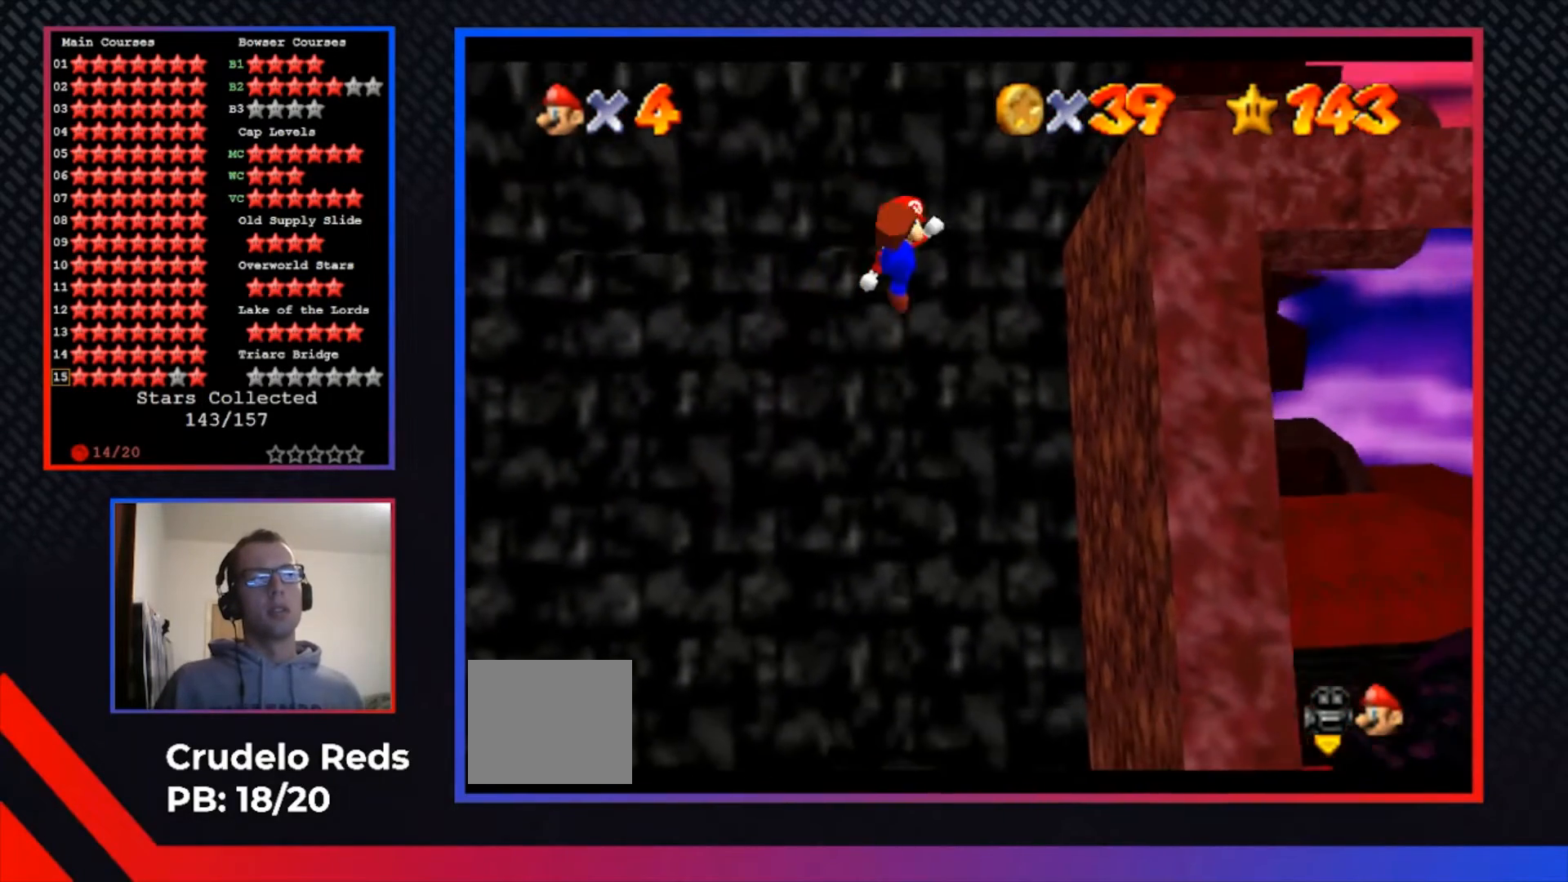
Gameplay with a controller (Xbox layout); each line is a JSON object with the inputs held at the frame after it. "events" lists button and stick changes between this image and that frame as [ms after this image, input, new state], when the widget could be followed in between. Not read: R3.
{"buttons": ["A"], "left_stick": "up", "right_stick": "center", "events": [[200, "X", "up"], [367, "left_stick", "up"], [500, "A", "down"]]}
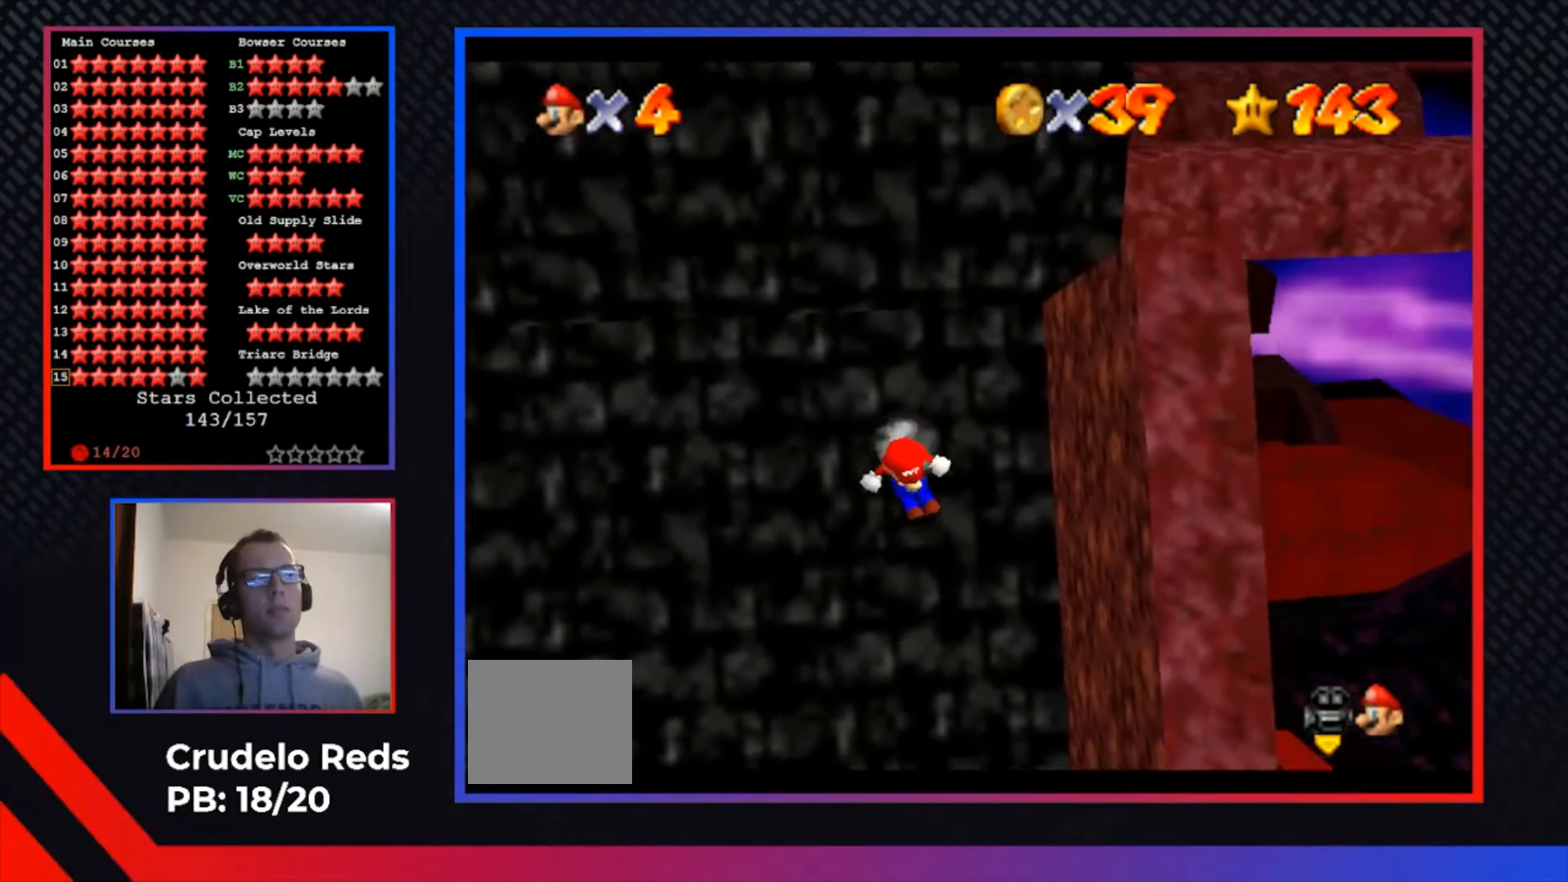
{"buttons": [], "left_stick": "up-right", "right_stick": "center", "events": [[100, "left_stick", "up-right"], [200, "A", "up"], [367, "left_stick", "center"], [467, "left_stick", "up-right"]]}
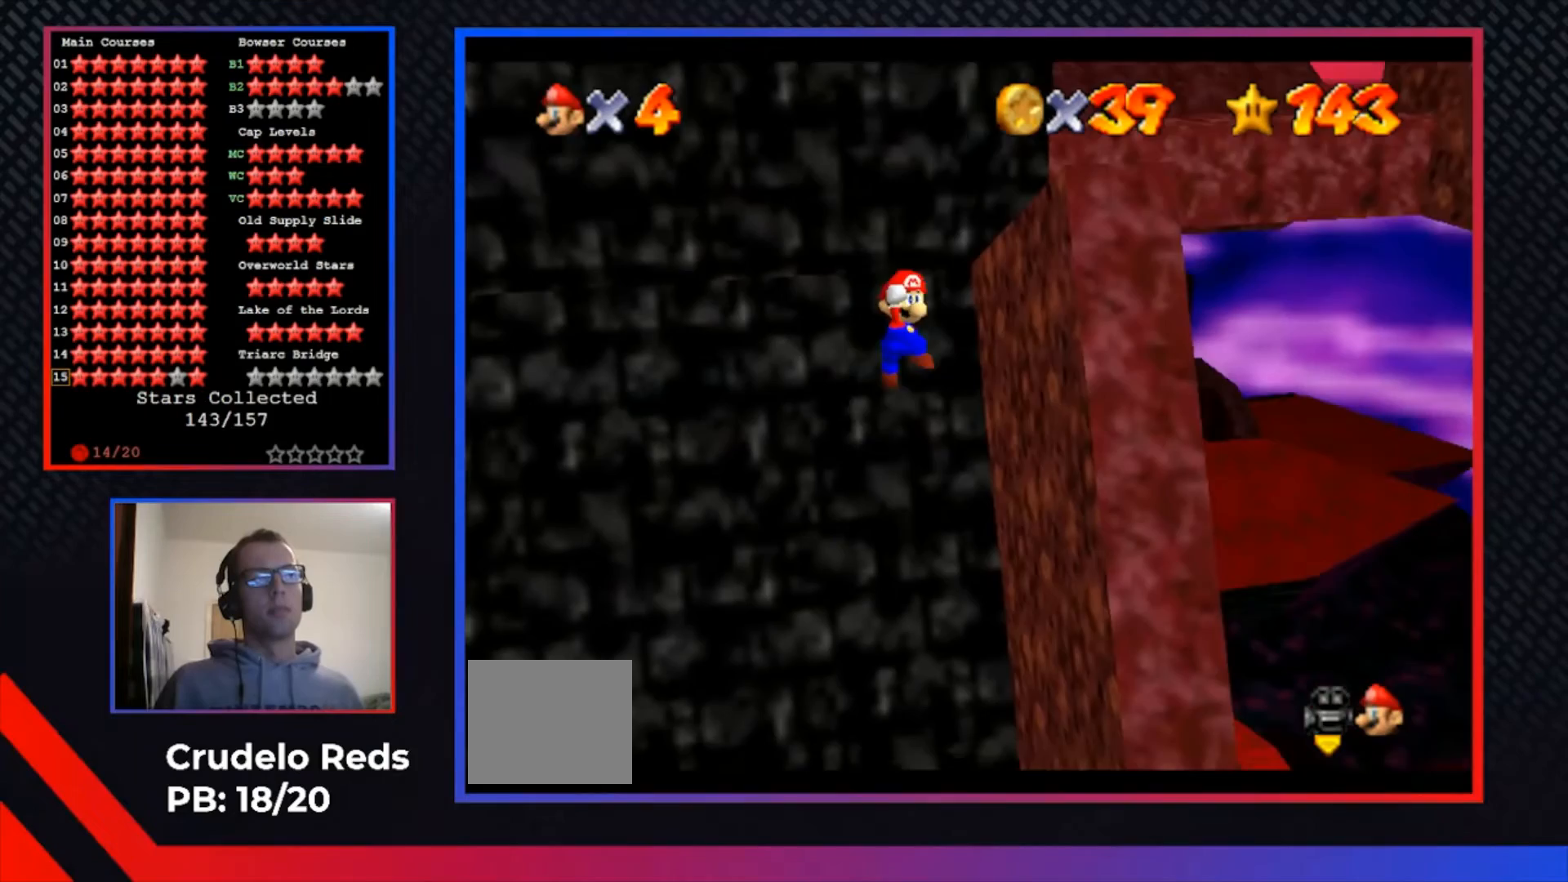
{"buttons": [], "left_stick": "up", "right_stick": "center", "events": [[67, "X", "down"], [67, "left_stick", "up"], [233, "left_stick", "up-right"], [333, "X", "up"], [400, "left_stick", "up"]]}
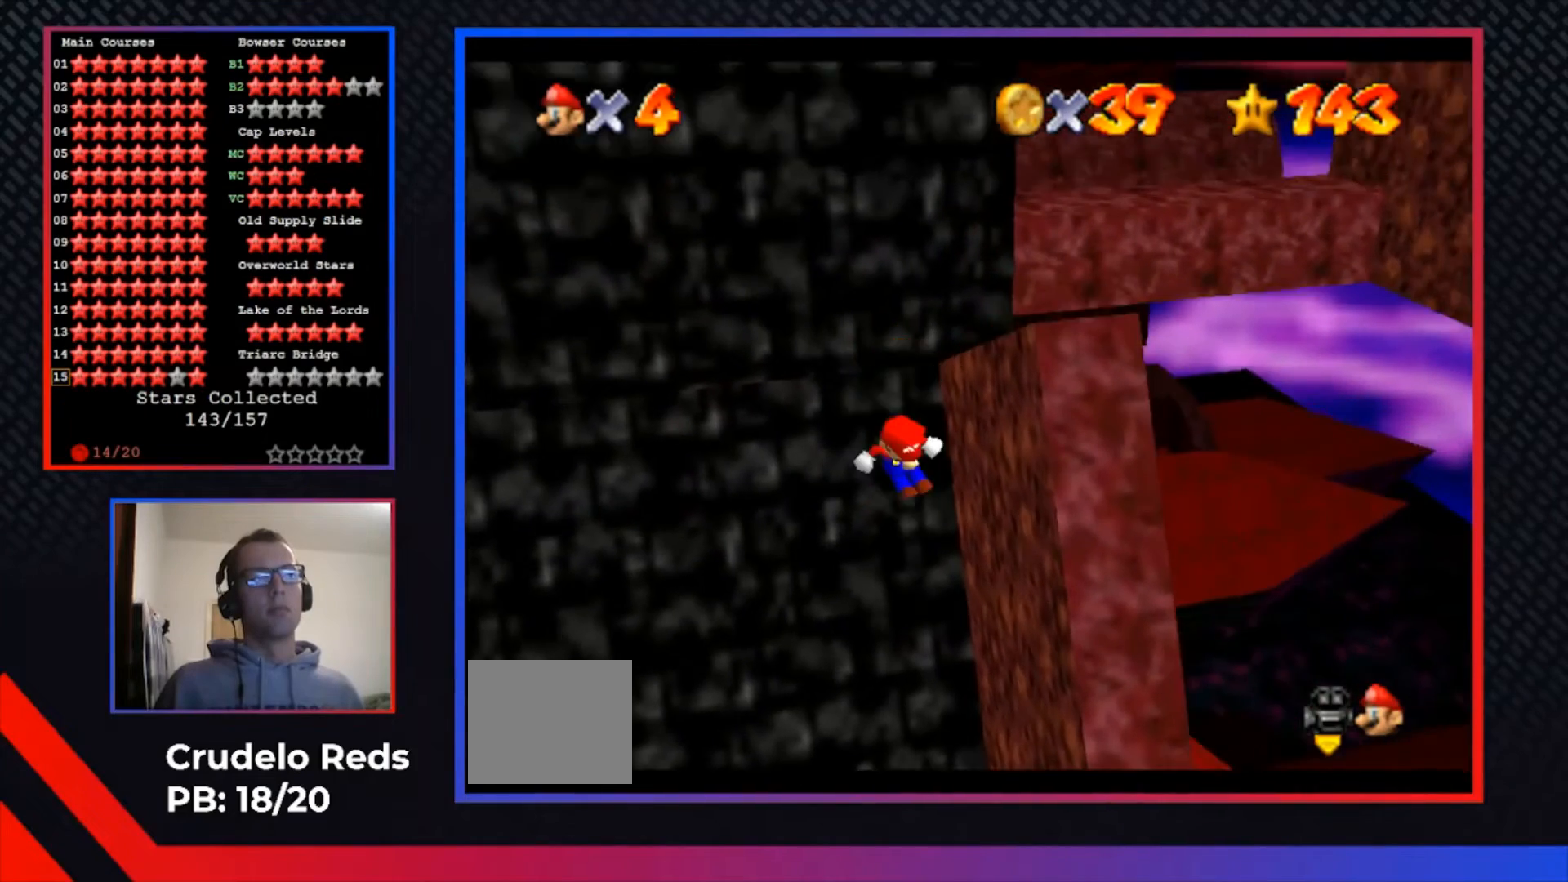
{"buttons": ["A"], "left_stick": "up", "right_stick": "center", "events": [[167, "A", "down"]]}
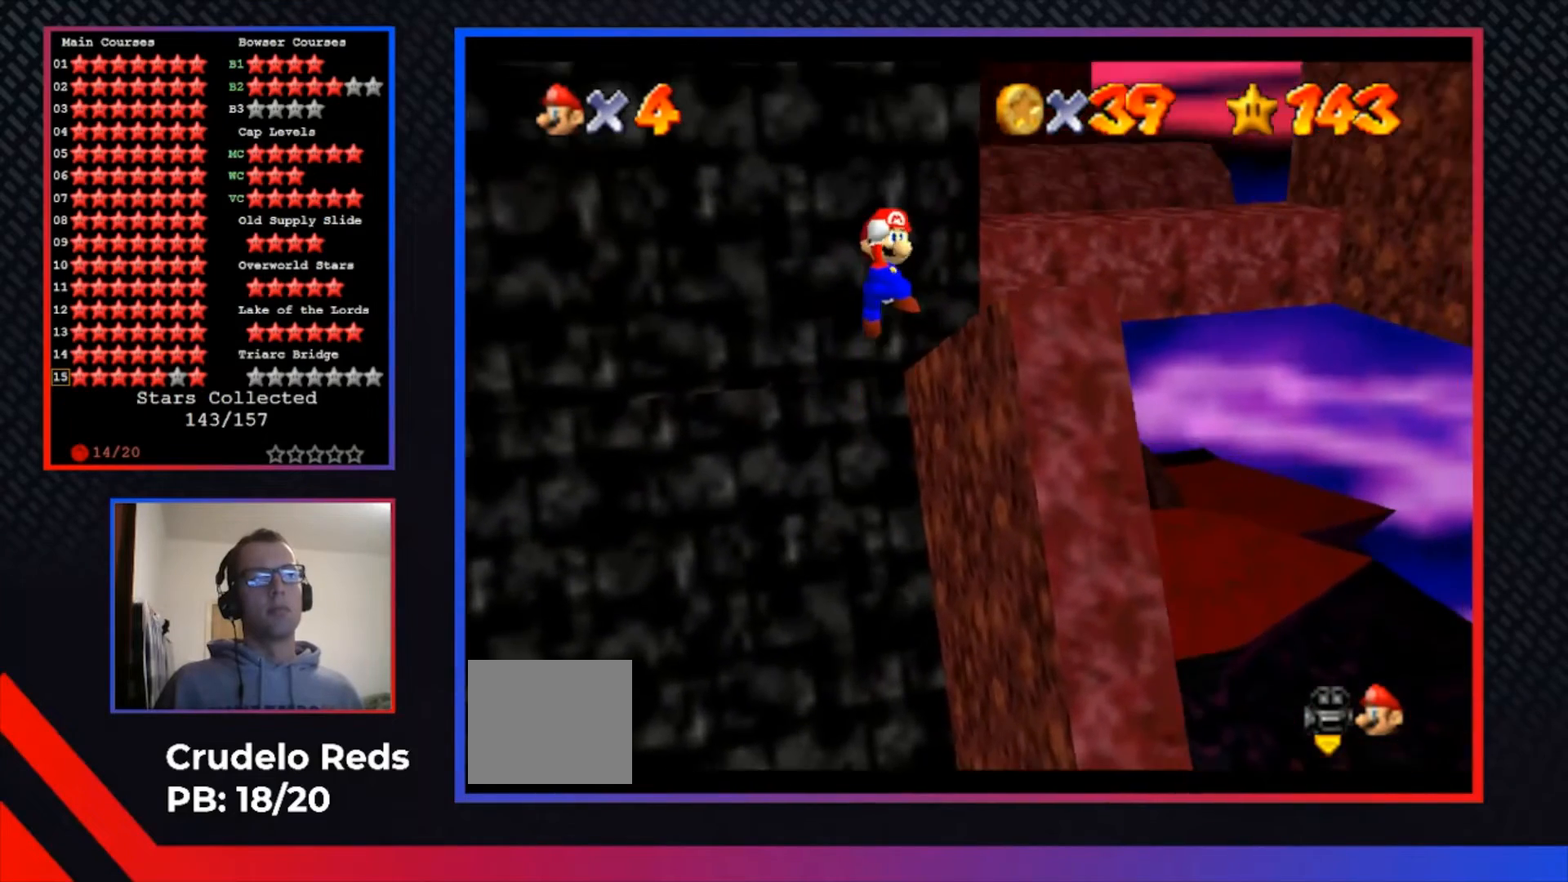
{"buttons": [], "left_stick": "right", "right_stick": "center", "events": [[67, "A", "up"], [167, "X", "down"], [167, "left_stick", "right"], [367, "X", "up"]]}
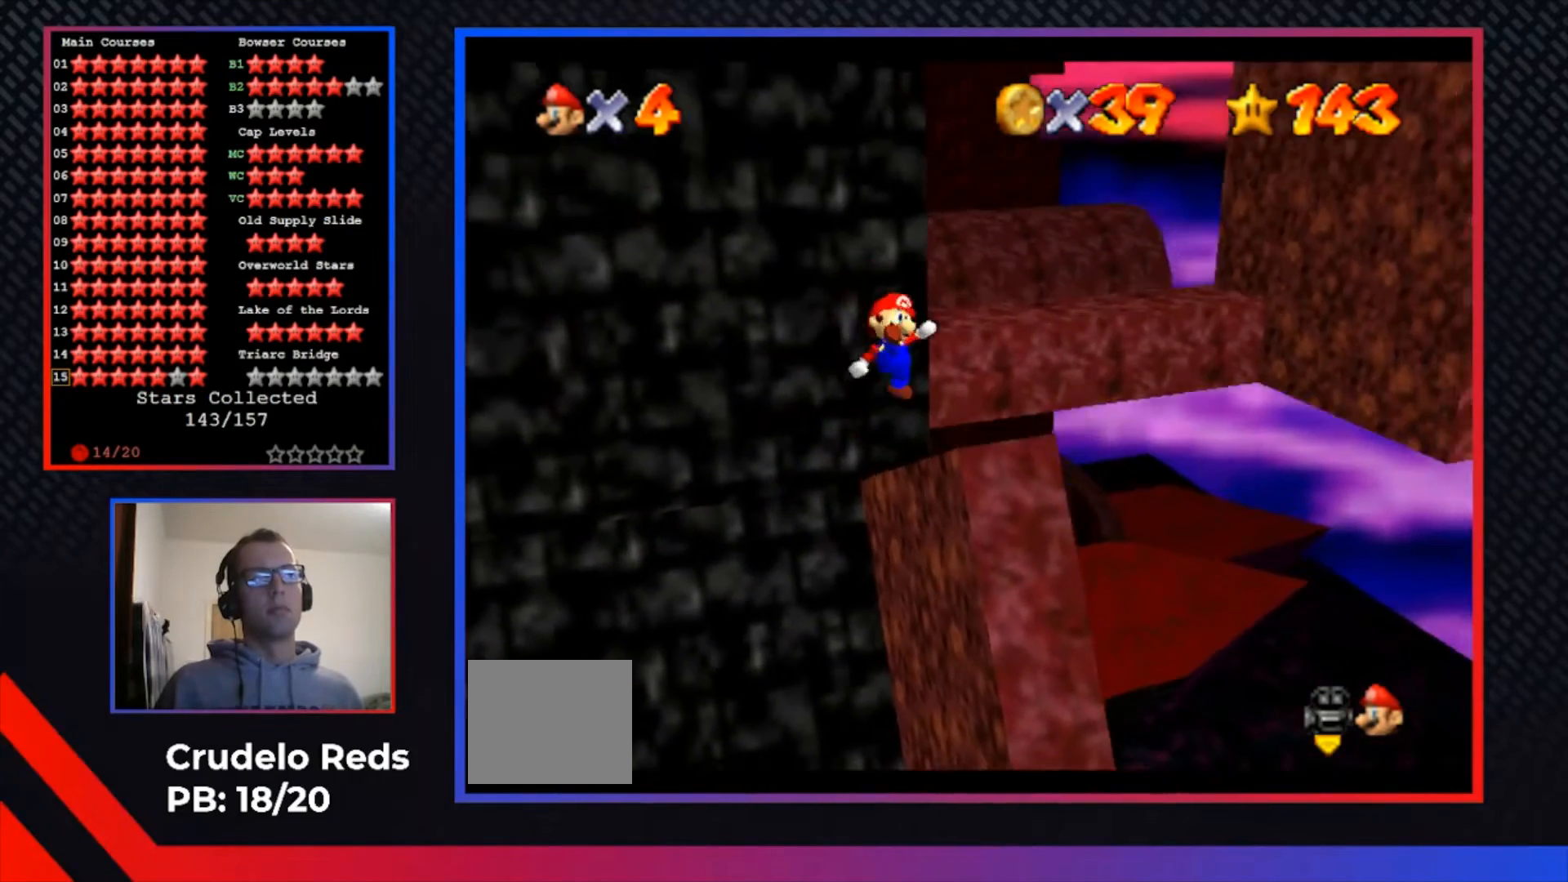
{"buttons": [], "left_stick": "center", "right_stick": "center", "events": [[200, "left_stick", "center"]]}
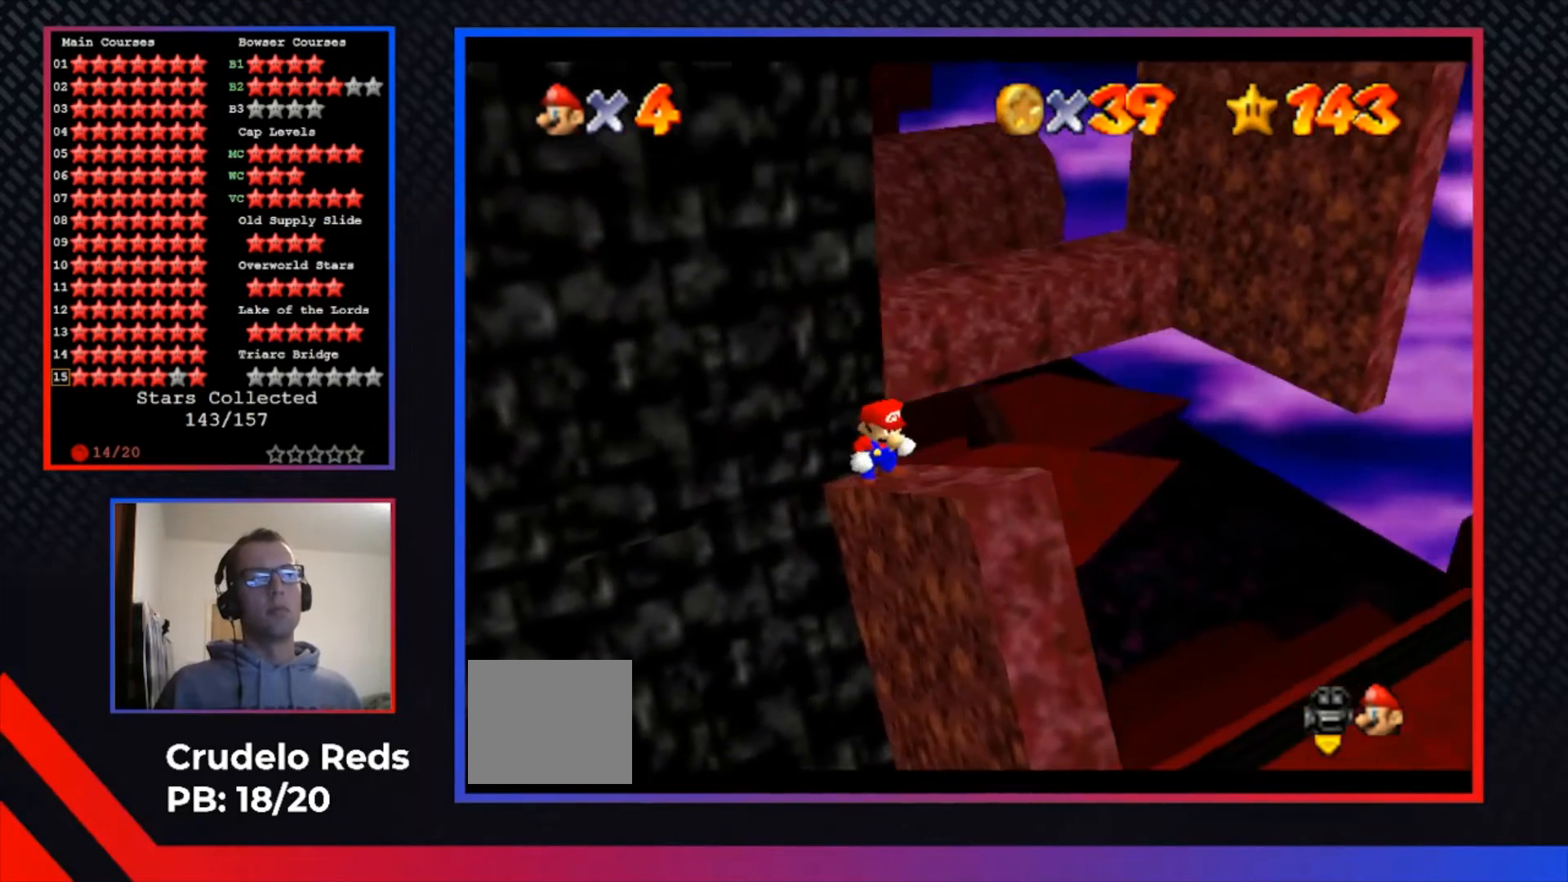
{"buttons": [], "left_stick": "center", "right_stick": "center", "events": []}
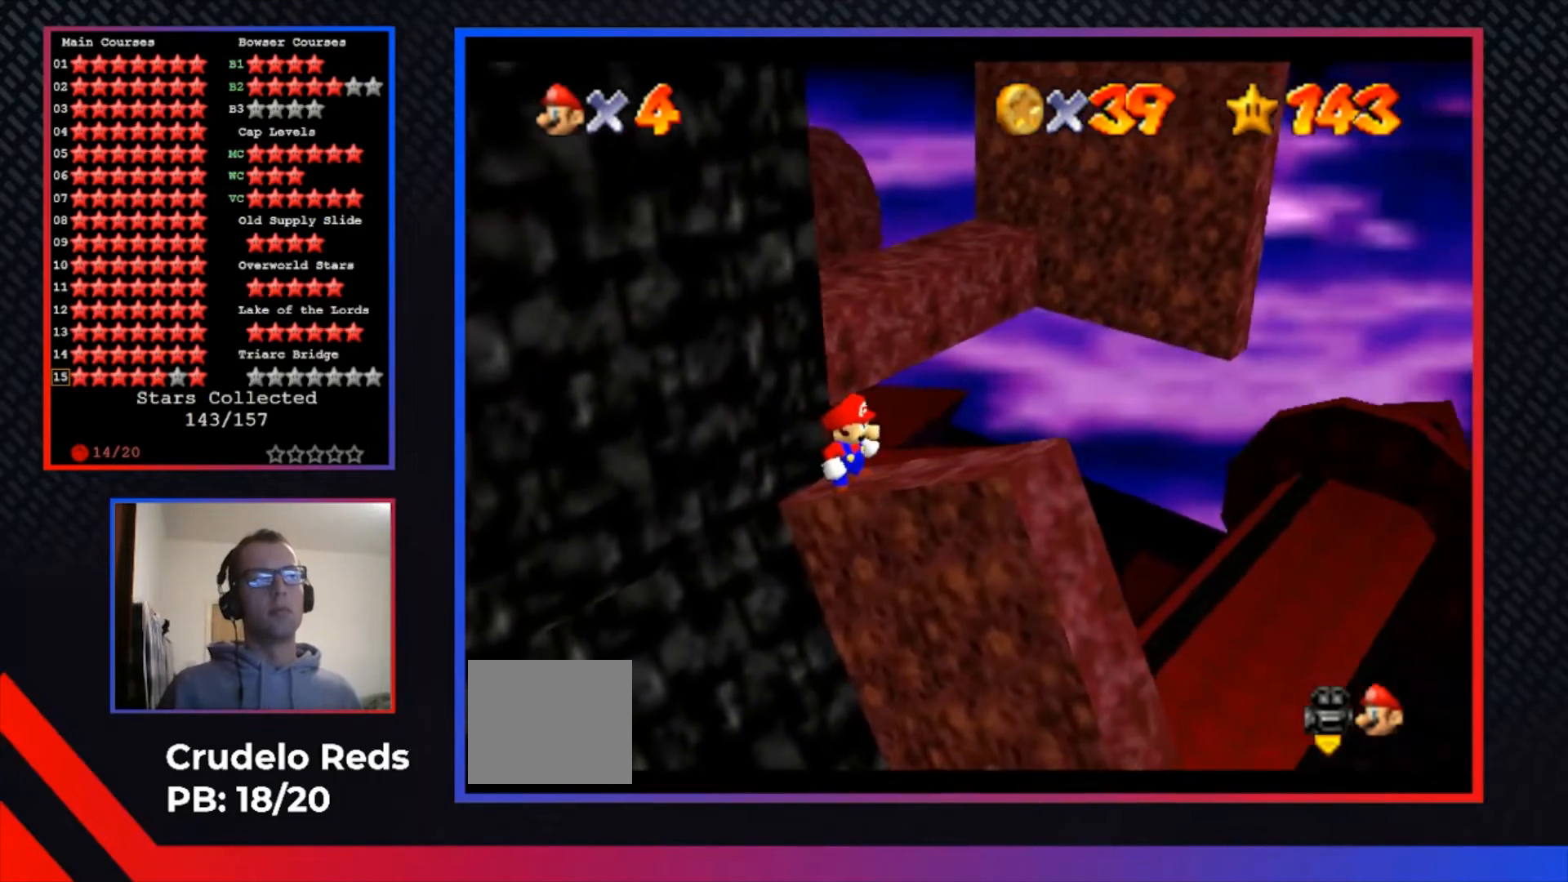
{"buttons": [], "left_stick": "center", "right_stick": "center", "events": [[333, "R1", "down"], [433, "R1", "up"]]}
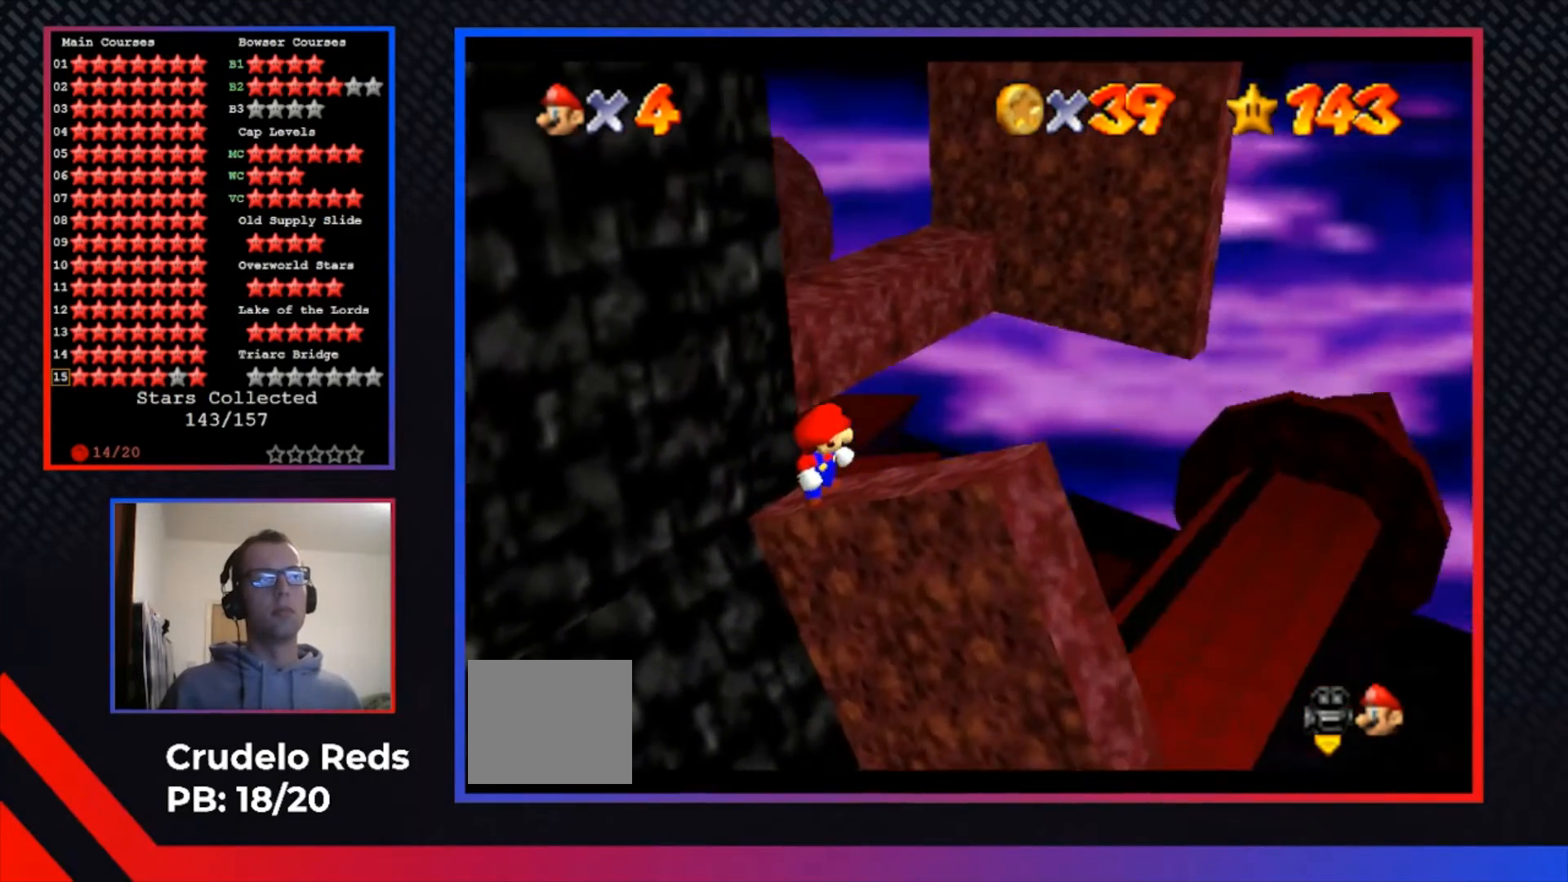
{"buttons": [], "left_stick": "center", "right_stick": "center", "events": []}
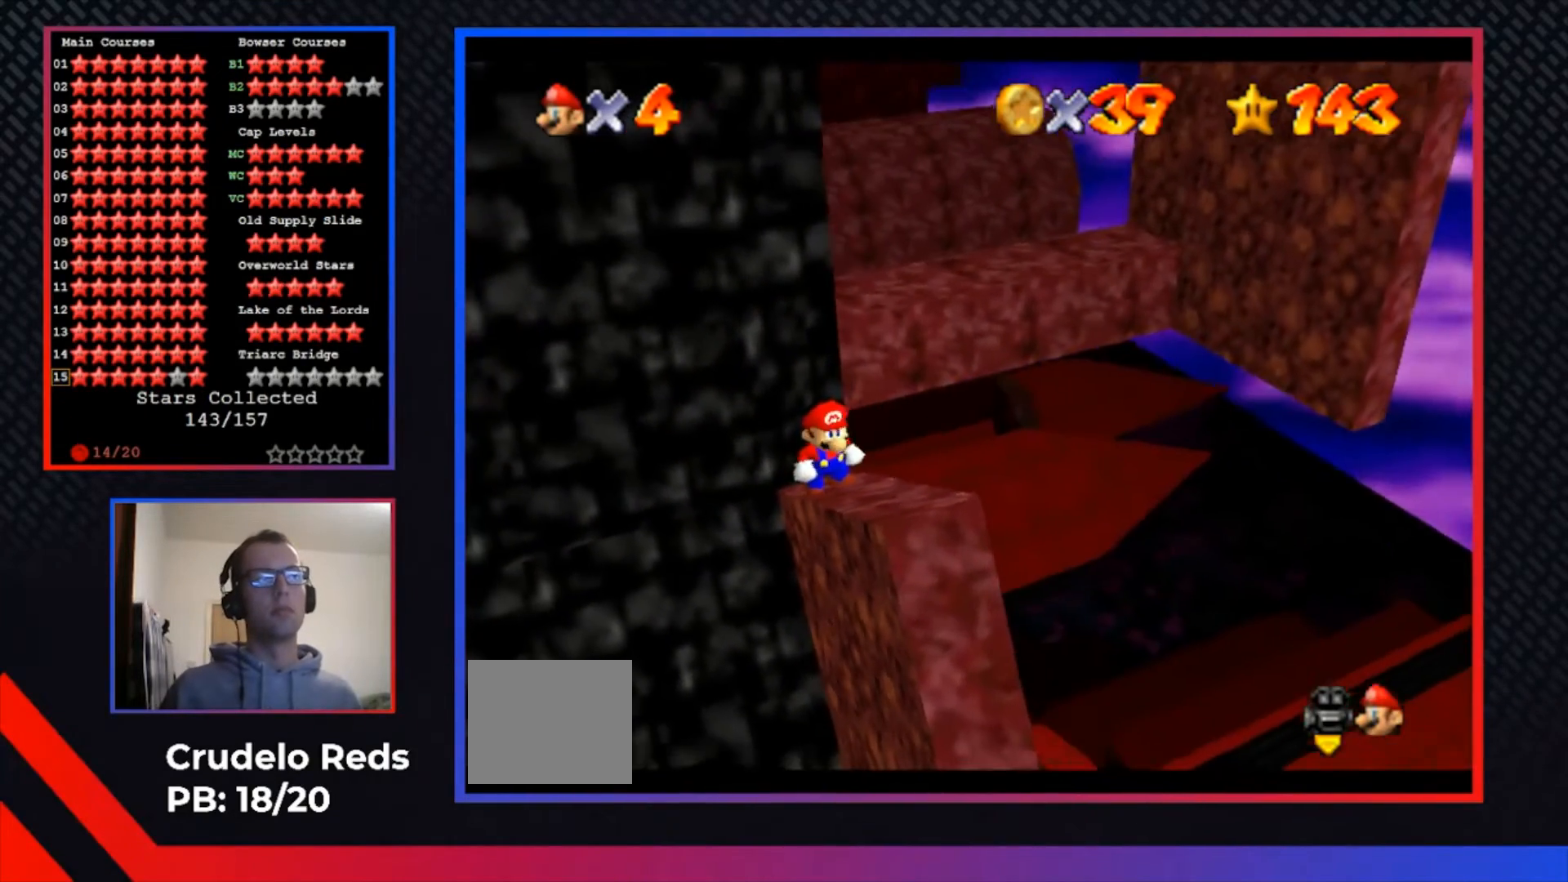
{"buttons": [], "left_stick": "center", "right_stick": "center", "events": []}
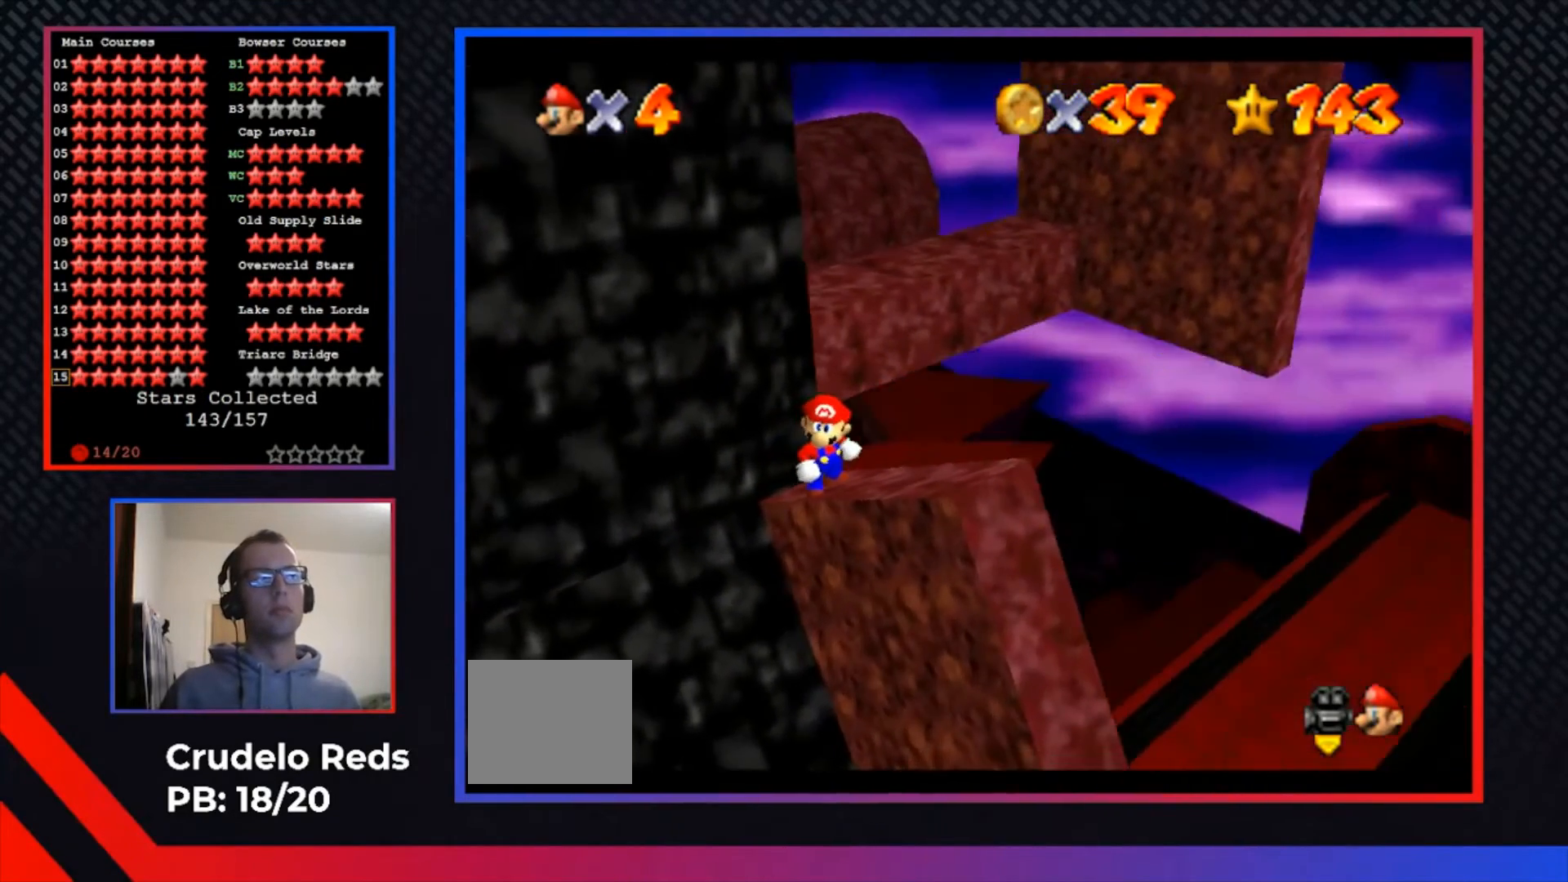
{"buttons": ["R1"], "left_stick": "center", "right_stick": "center", "events": [[467, "R1", "down"]]}
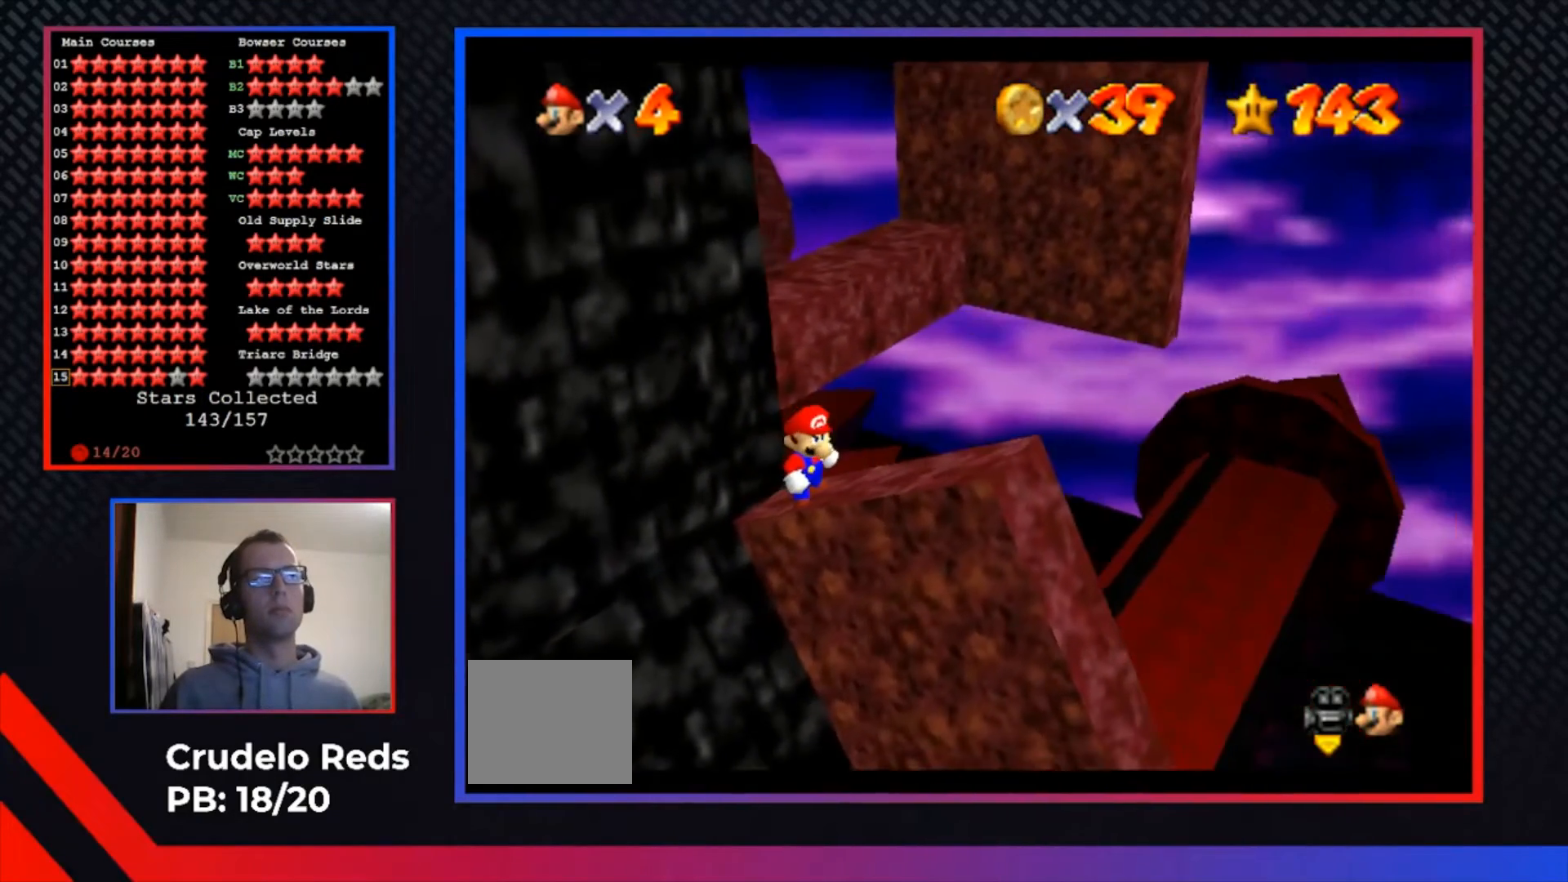
{"buttons": [], "left_stick": "center", "right_stick": "center", "events": [[100, "R1", "up"], [233, "R1", "down"], [300, "R1", "up"]]}
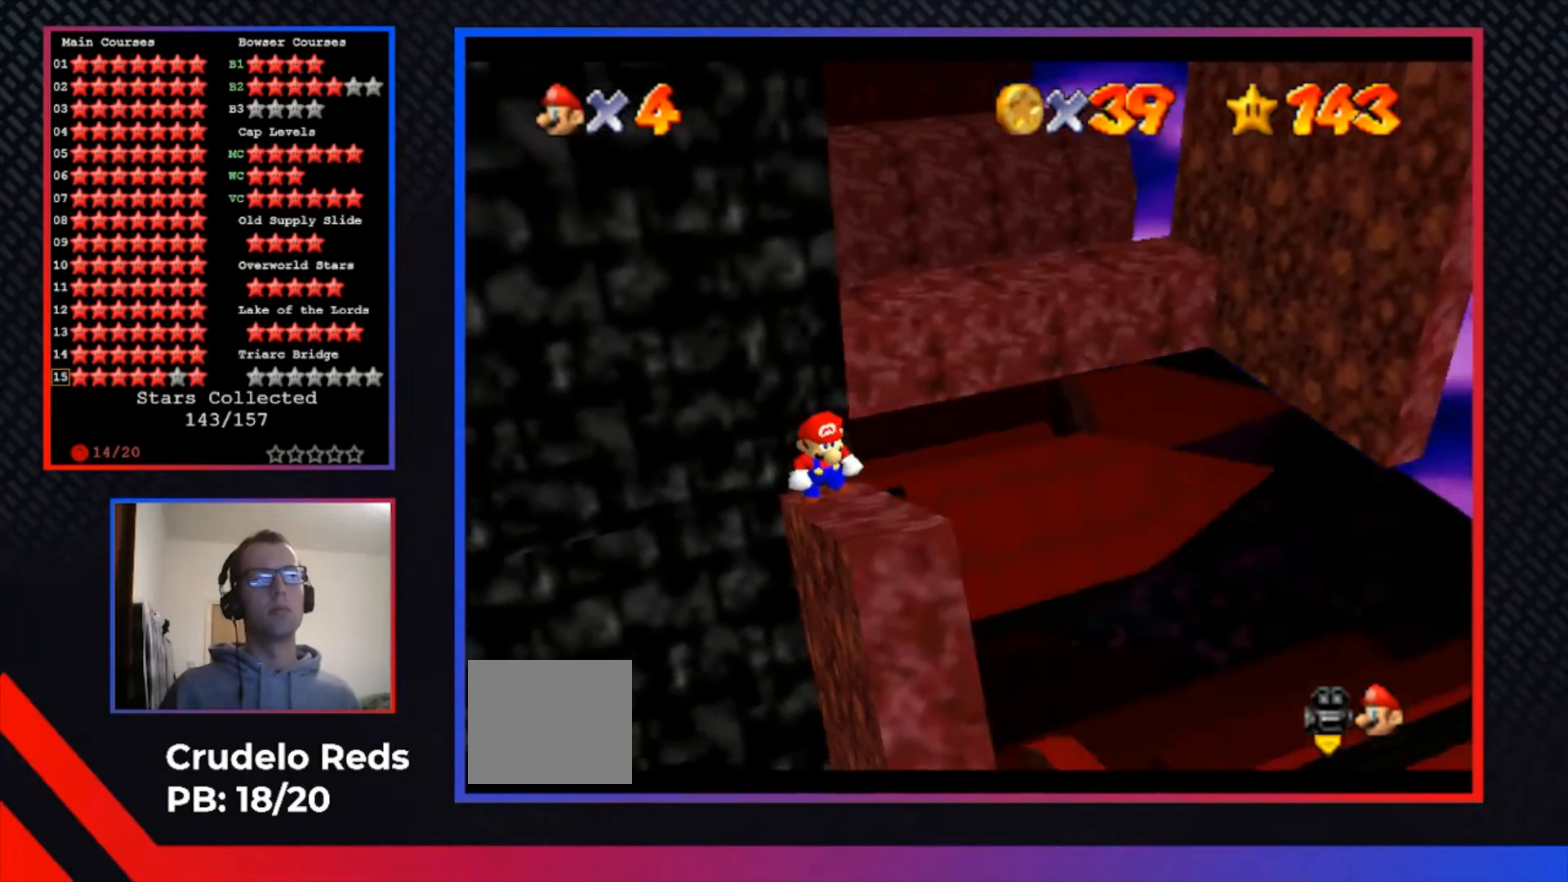
{"buttons": [], "left_stick": "center", "right_stick": "center", "events": []}
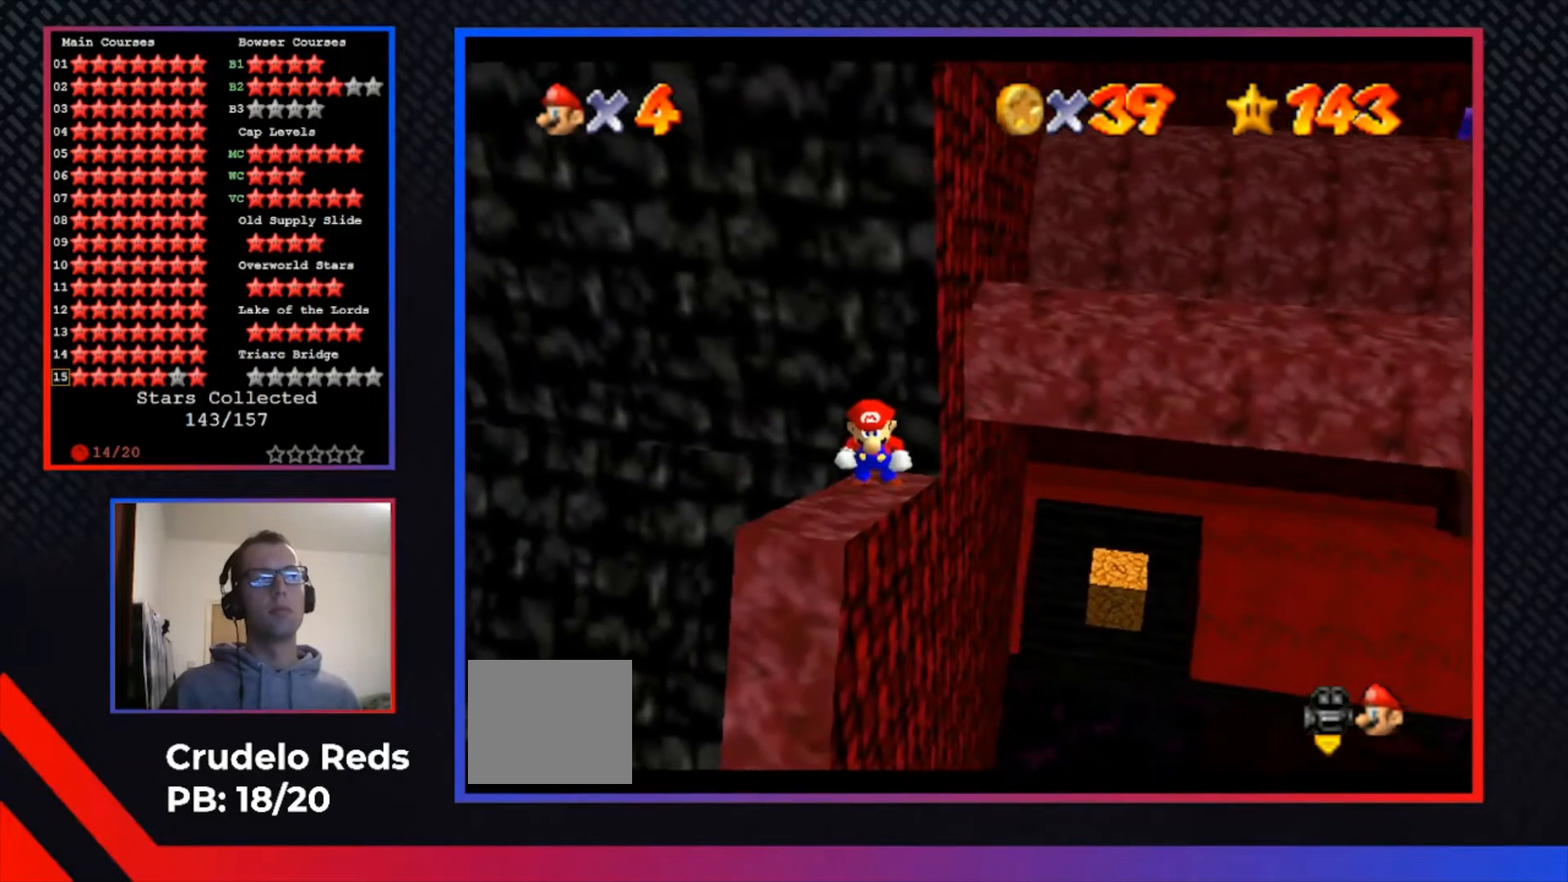
{"buttons": [], "left_stick": "center", "right_stick": "center", "events": []}
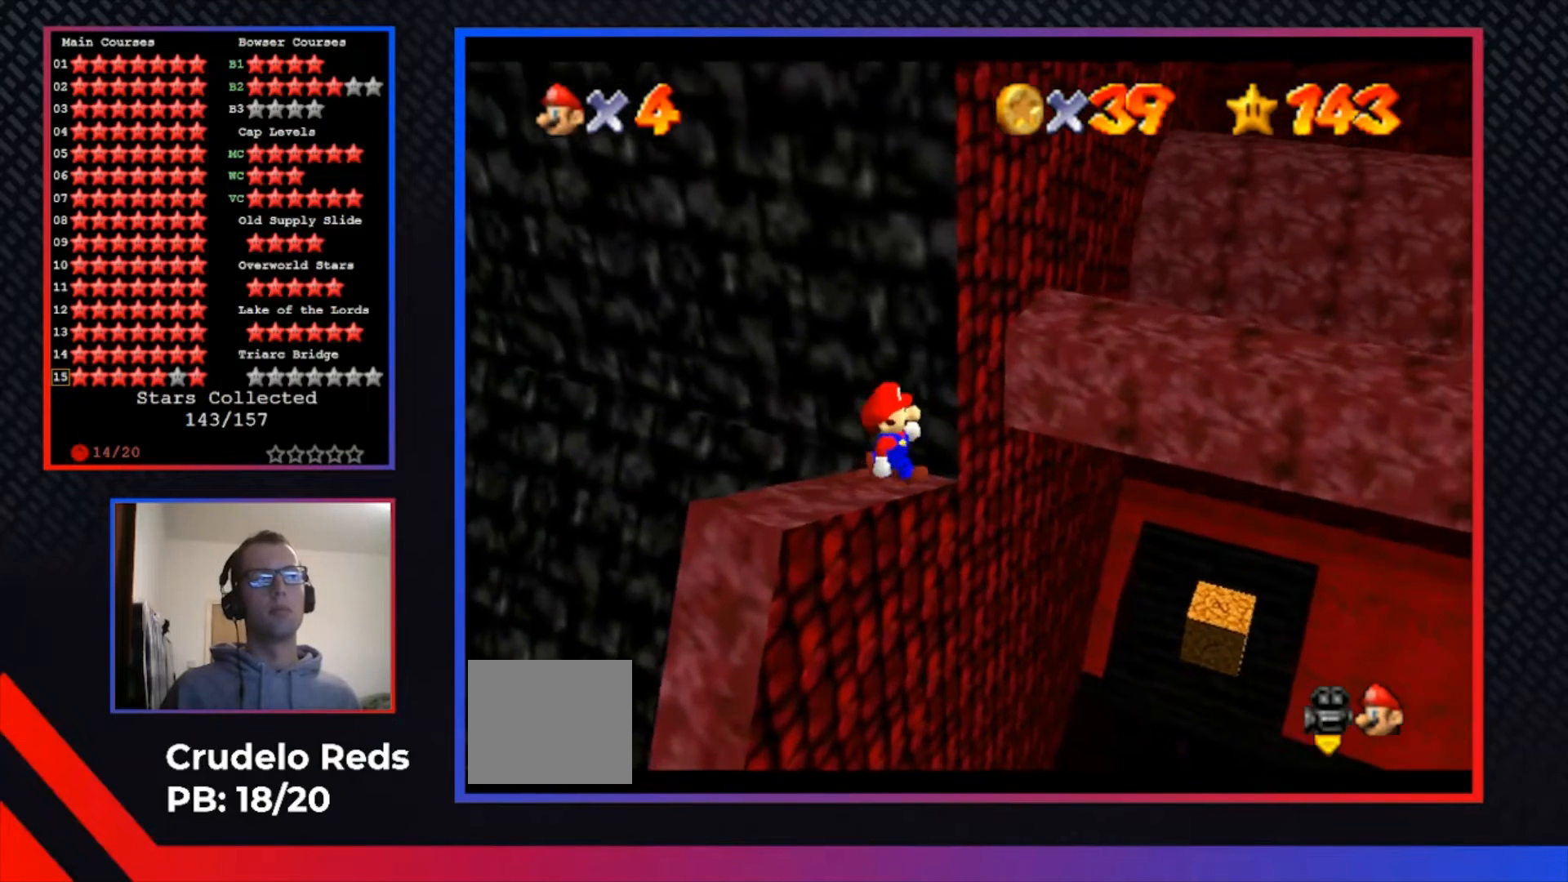
{"buttons": [], "left_stick": "center", "right_stick": "center", "events": []}
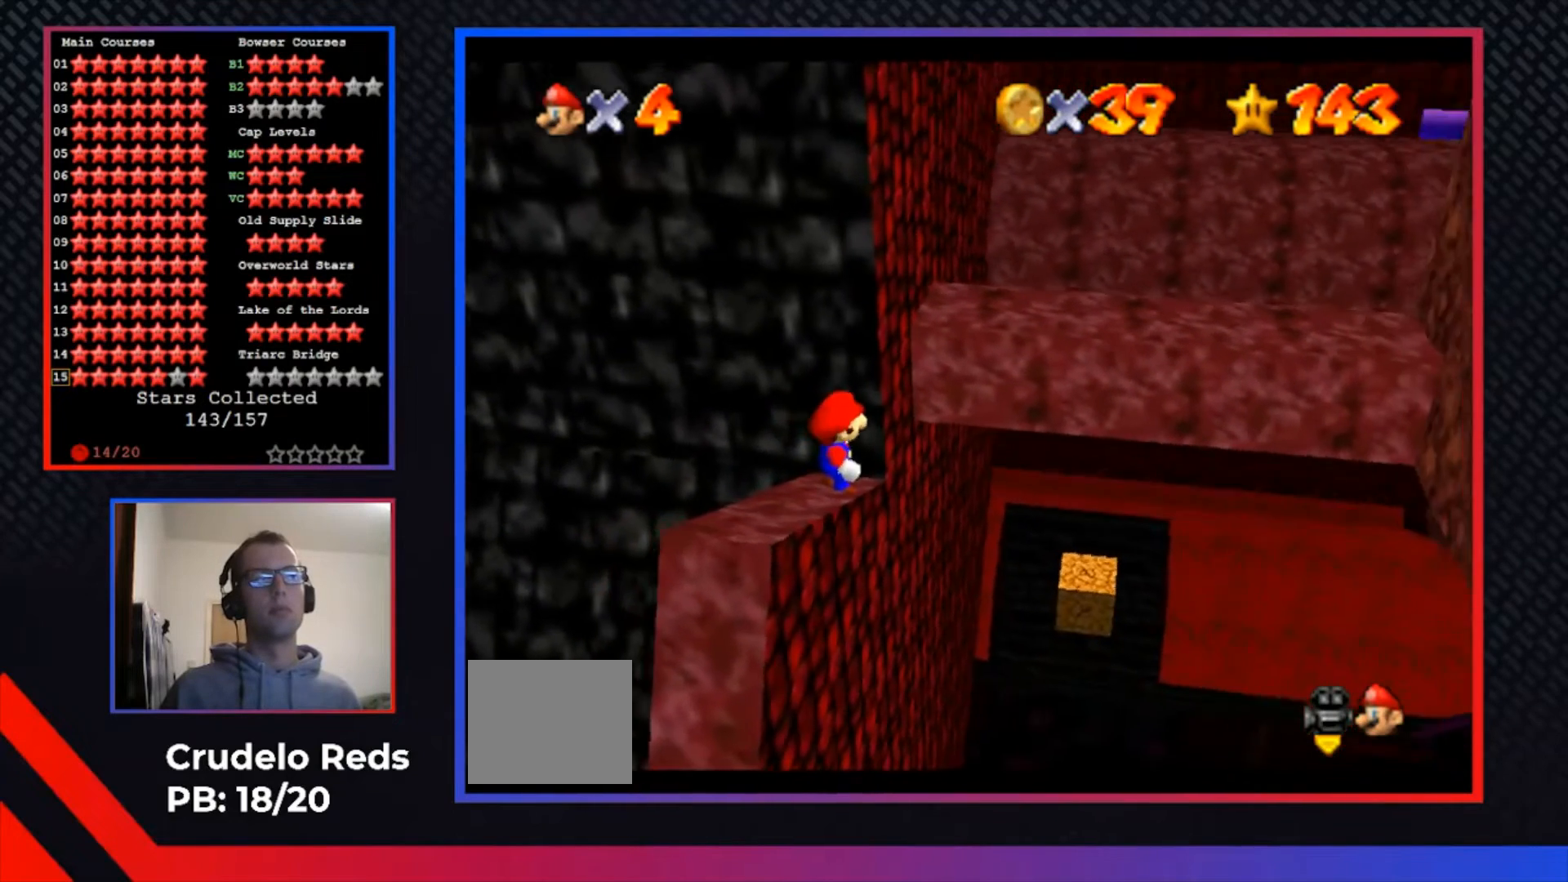
{"buttons": [], "left_stick": "center", "right_stick": "center", "events": []}
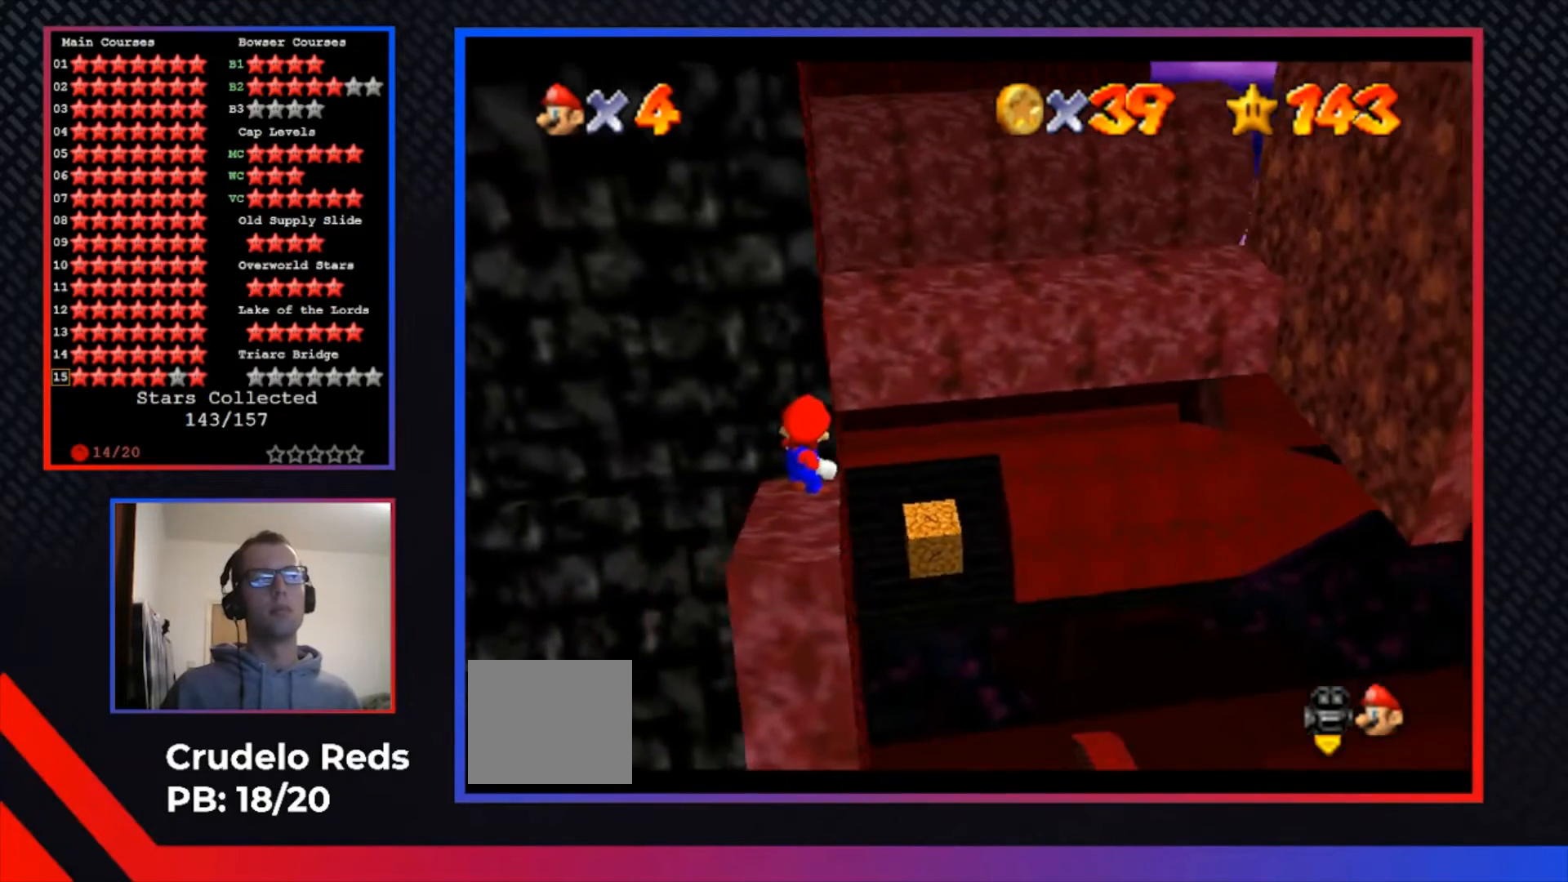
{"buttons": [], "left_stick": "center", "right_stick": "center", "events": []}
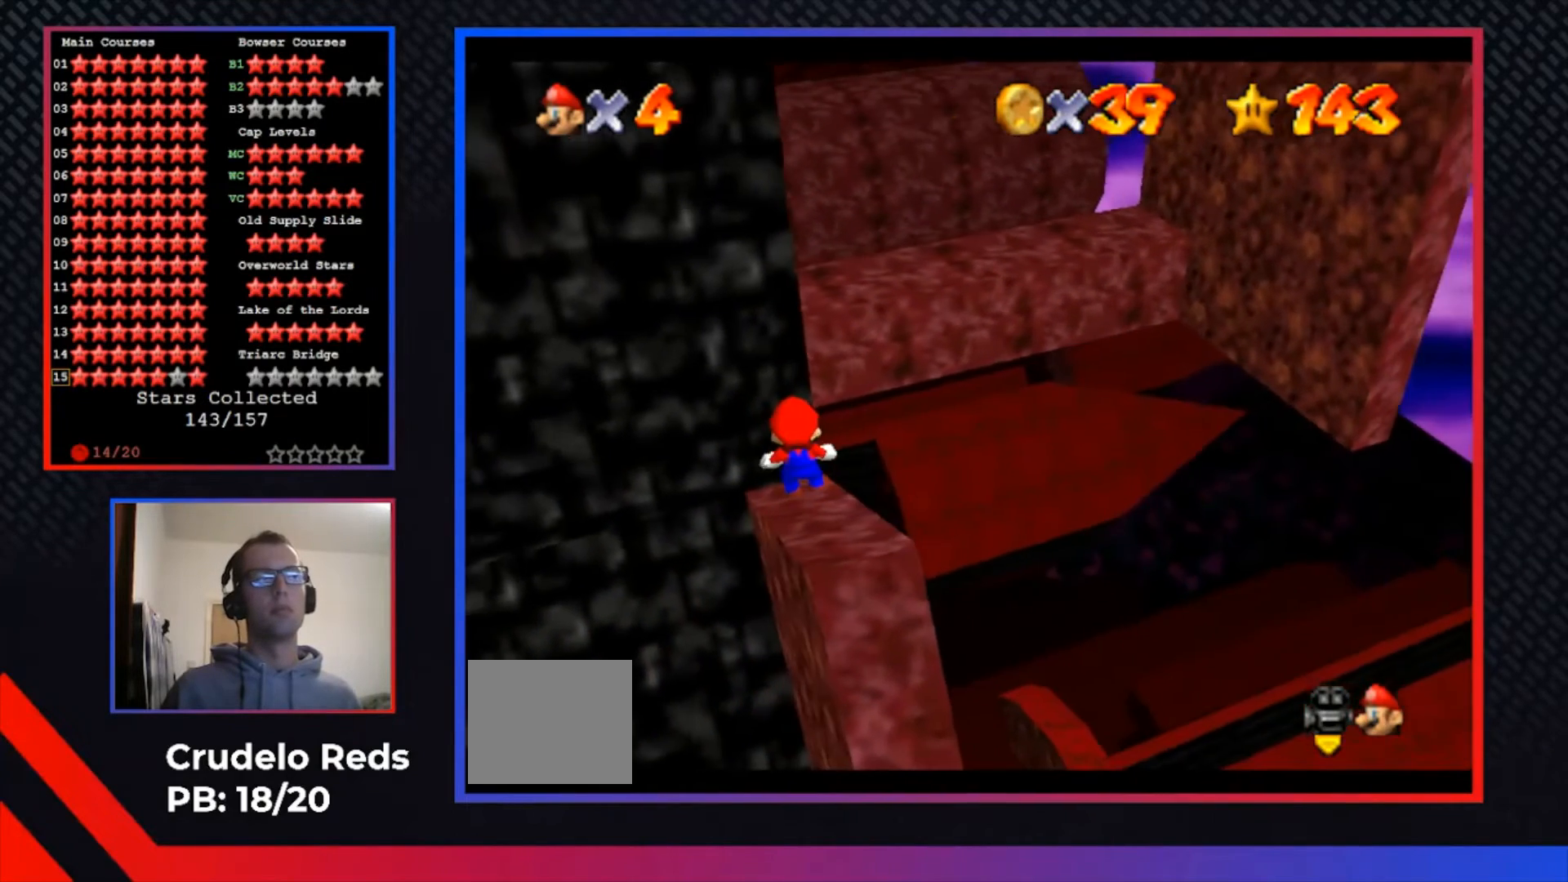
{"buttons": ["A"], "left_stick": "center", "right_stick": "center", "events": [[500, "A", "down"]]}
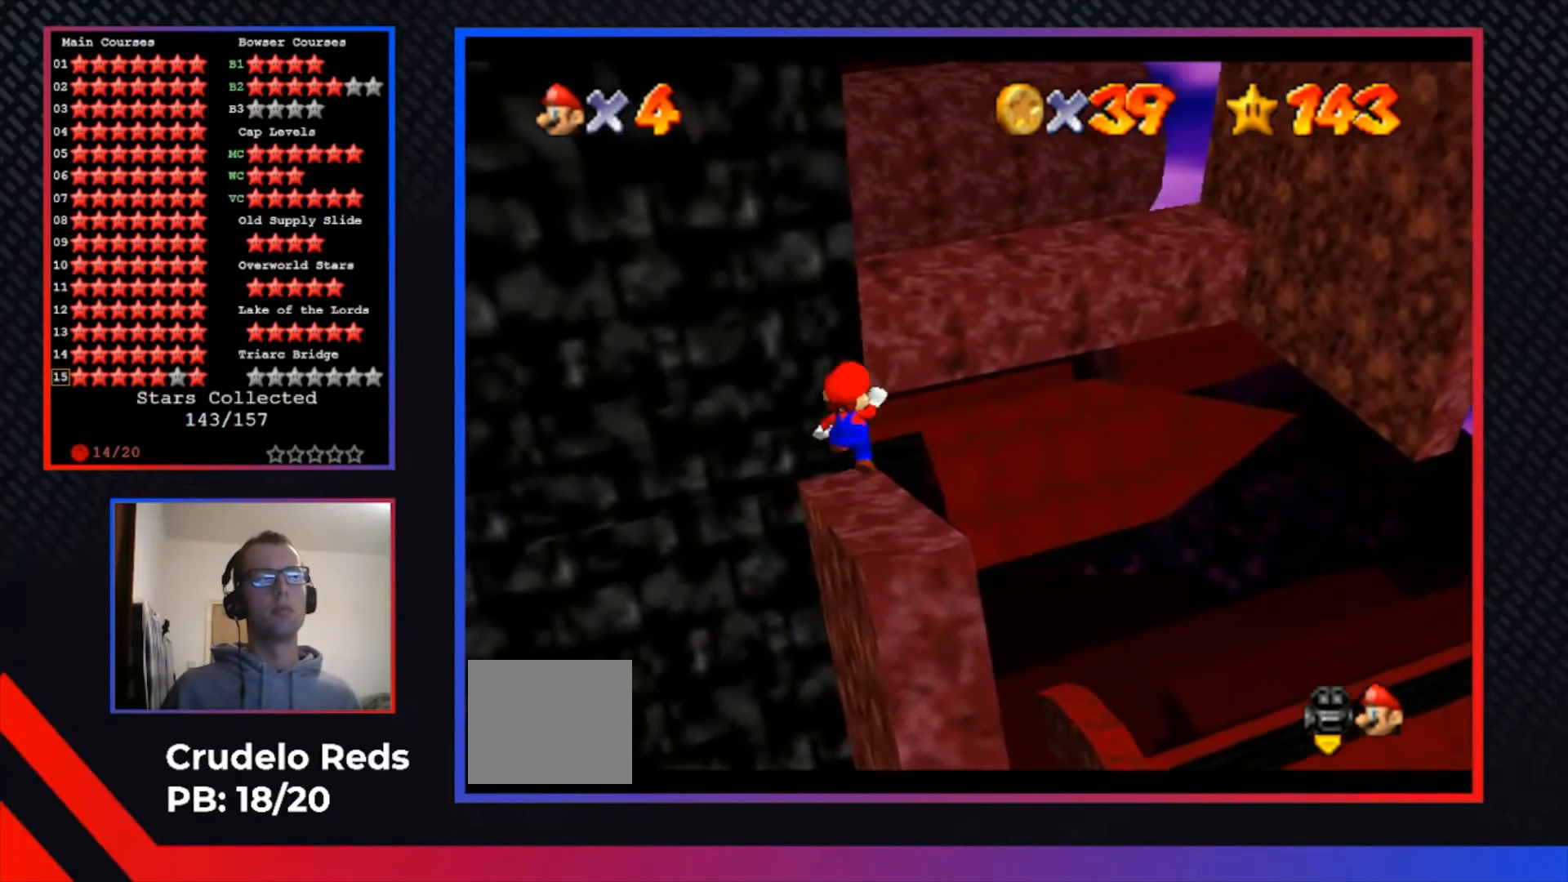
{"buttons": [], "left_stick": "center", "right_stick": "center", "events": [[100, "A", "up"], [100, "left_stick", "down"], [367, "left_stick", "center"]]}
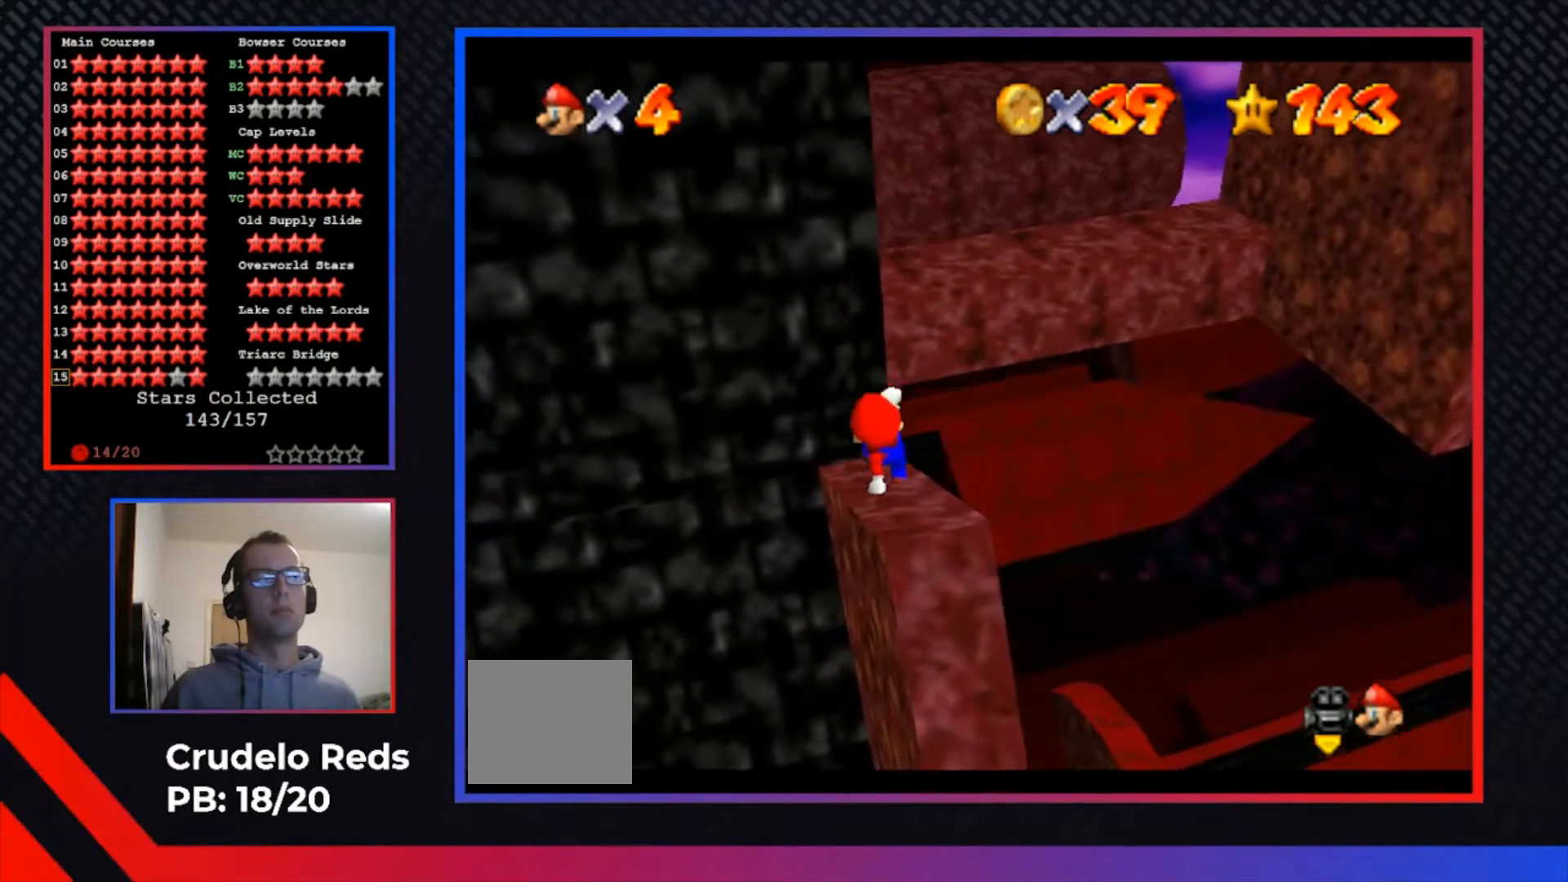
{"buttons": [], "left_stick": "center", "right_stick": "center", "events": []}
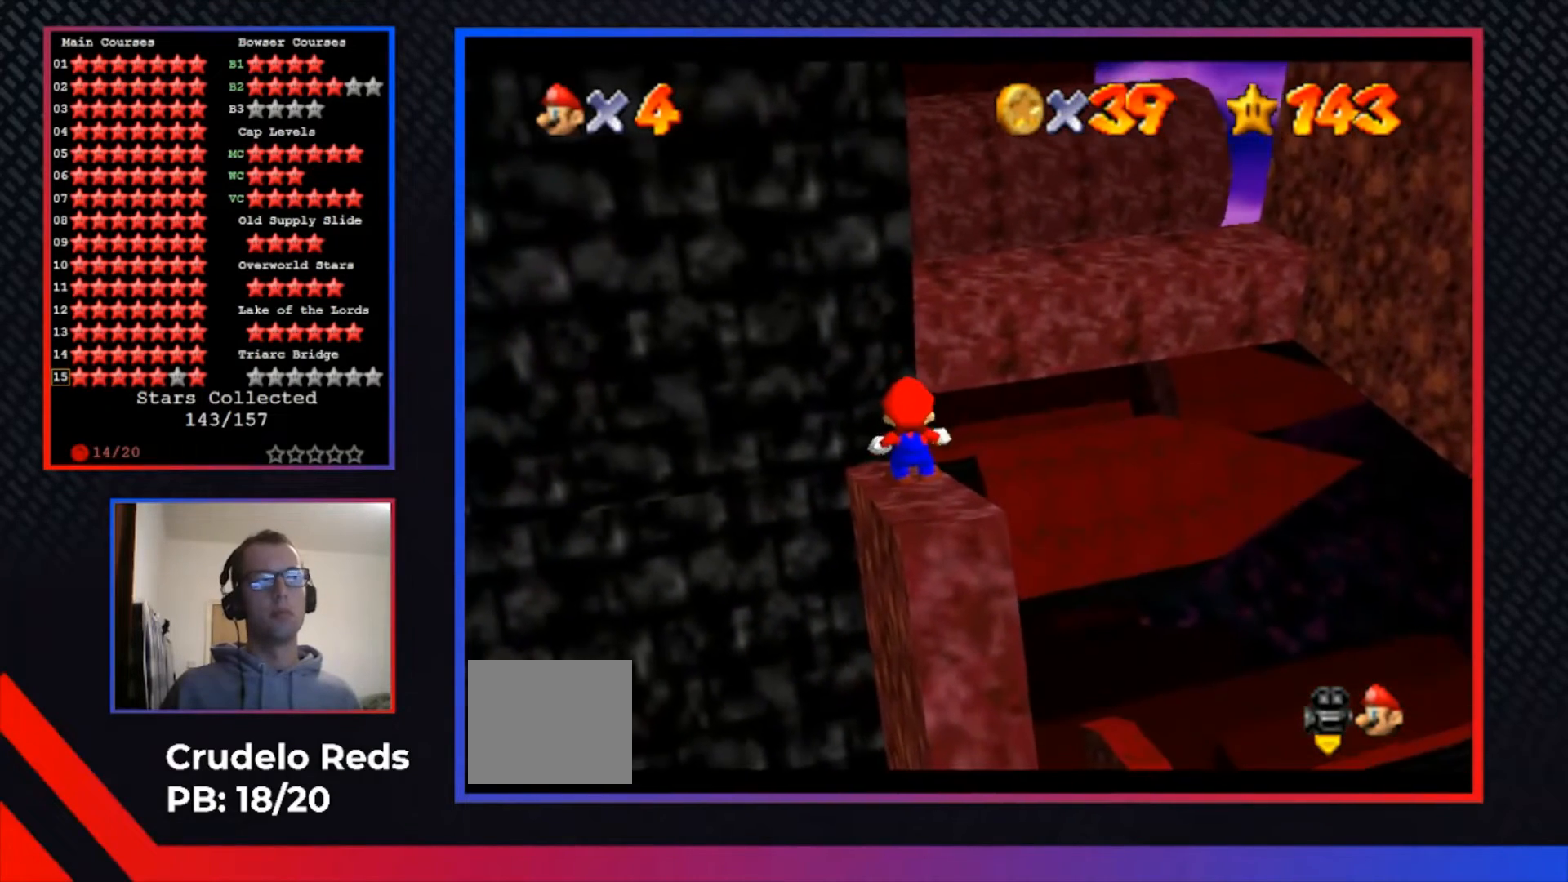
{"buttons": [], "left_stick": "center", "right_stick": "center", "events": [[67, "A", "down"], [200, "A", "up"], [200, "left_stick", "down"], [500, "left_stick", "center"]]}
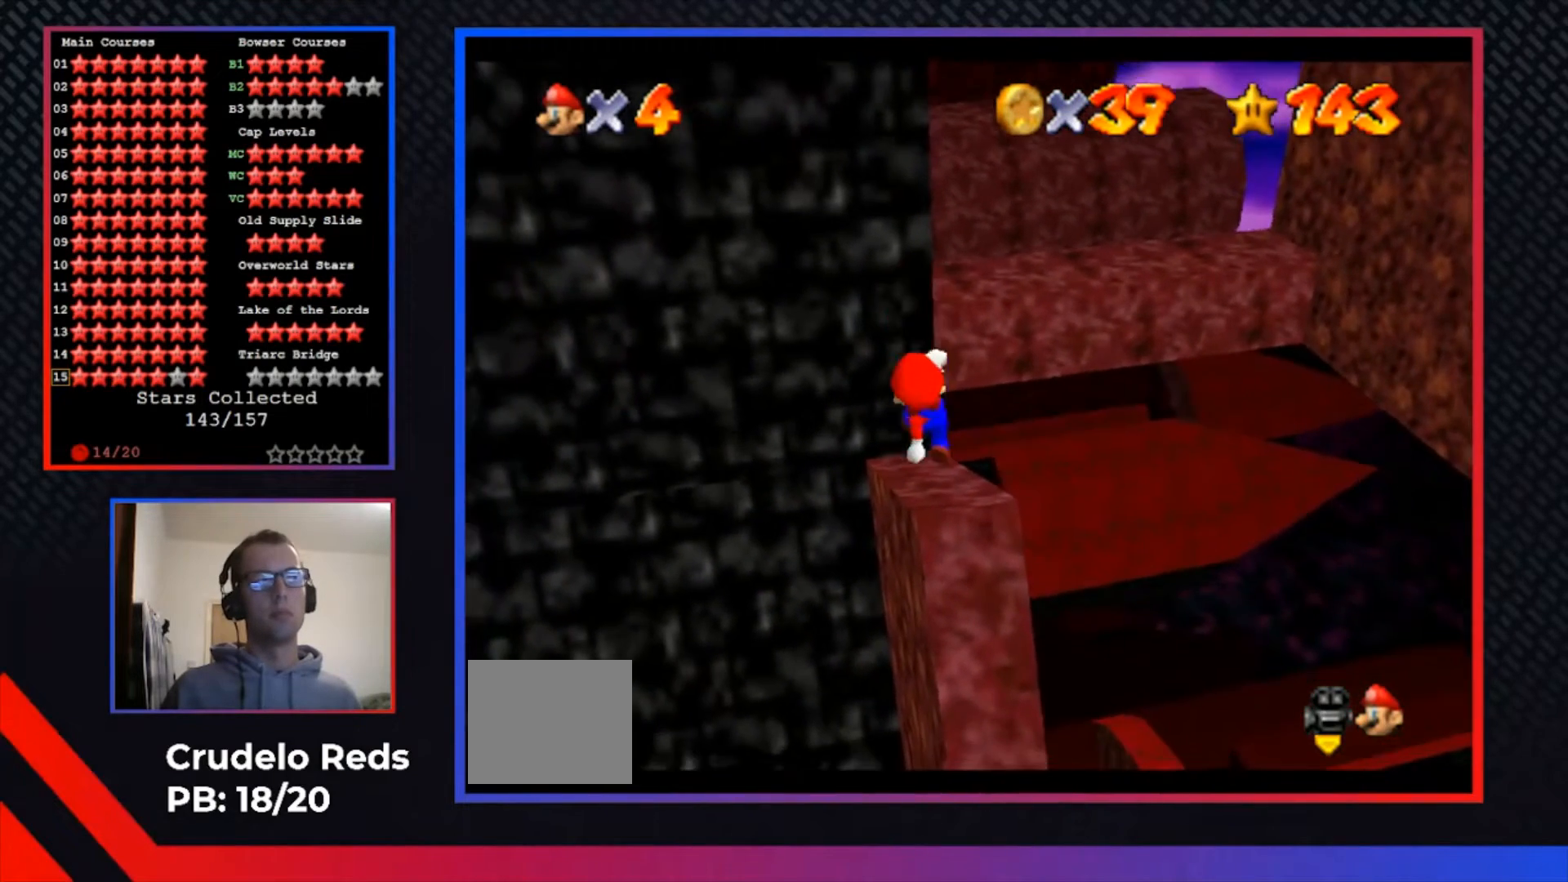
{"buttons": [], "left_stick": "center", "right_stick": "center", "events": []}
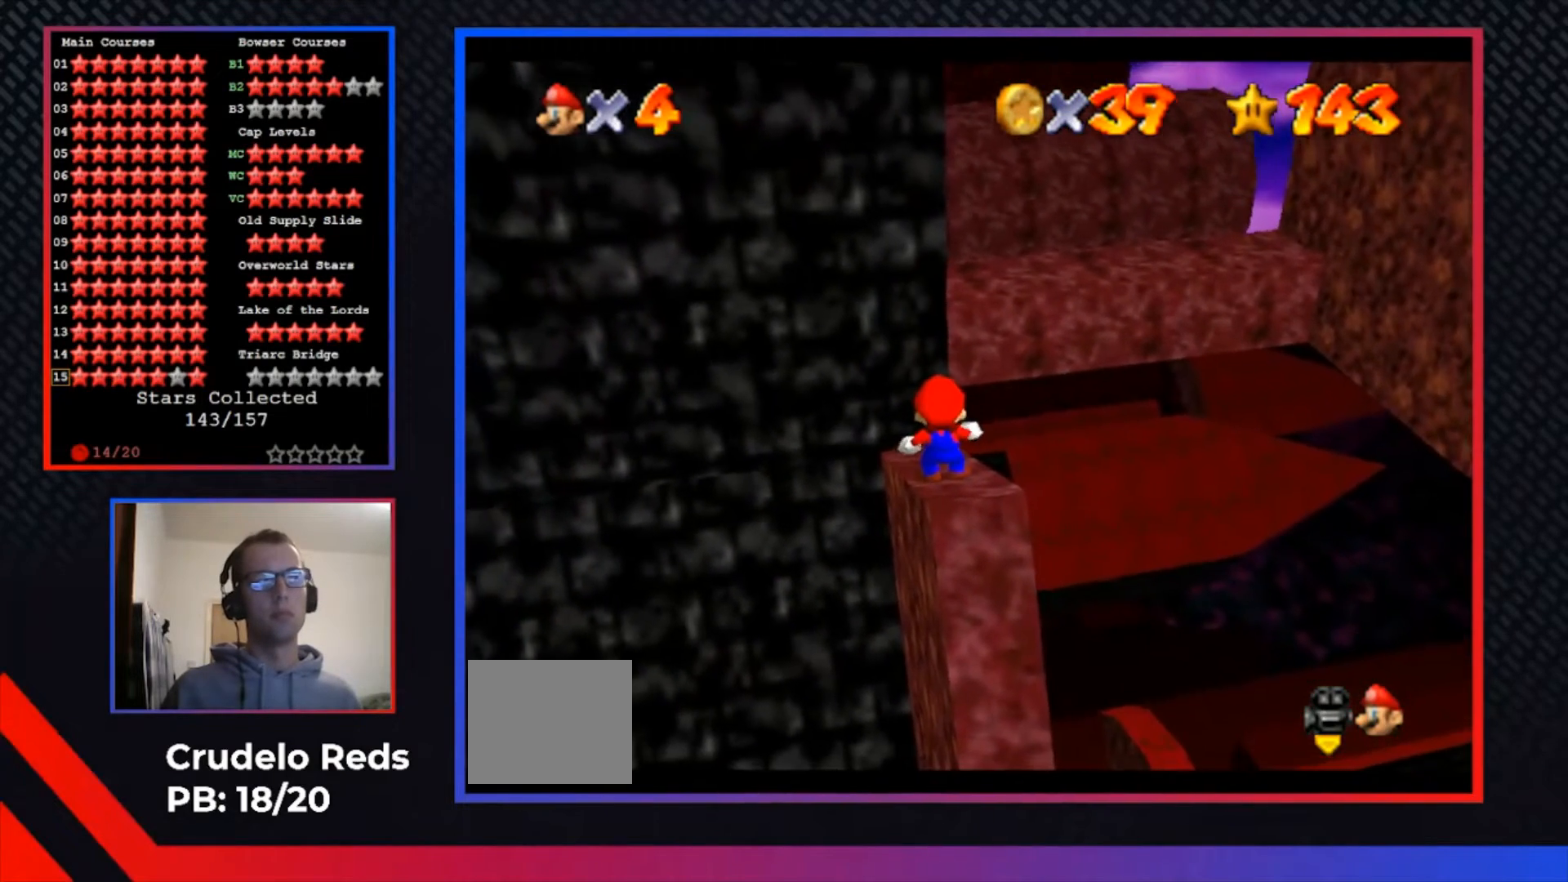
{"buttons": [], "left_stick": "center", "right_stick": "center", "events": [[167, "L1", "down"], [233, "L1", "up"], [433, "L1", "down"], [500, "L1", "up"]]}
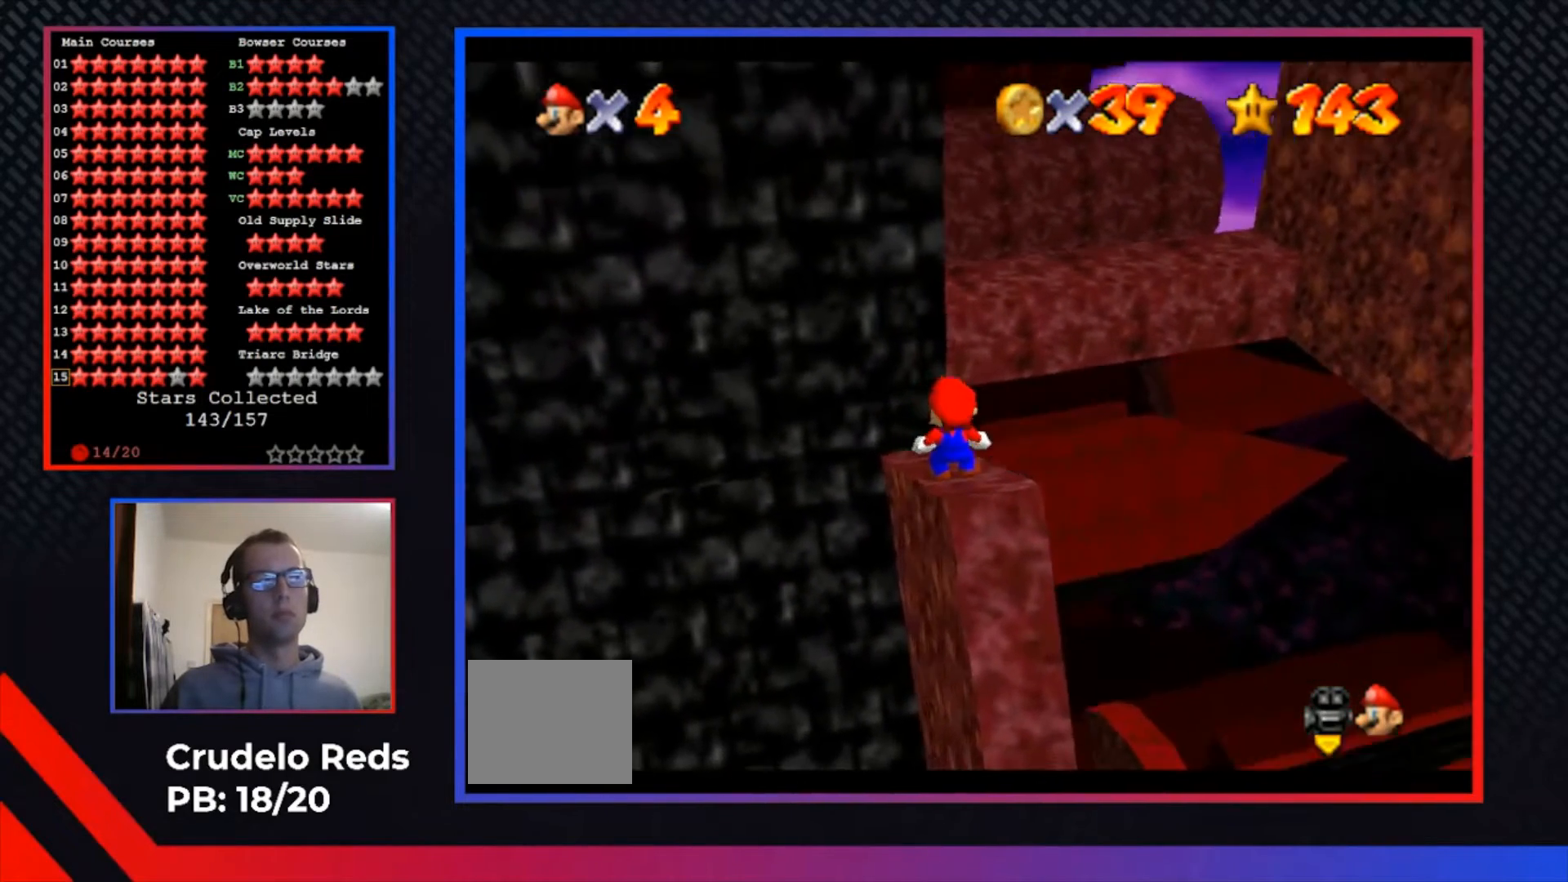
{"buttons": [], "left_stick": "center", "right_stick": "center", "events": []}
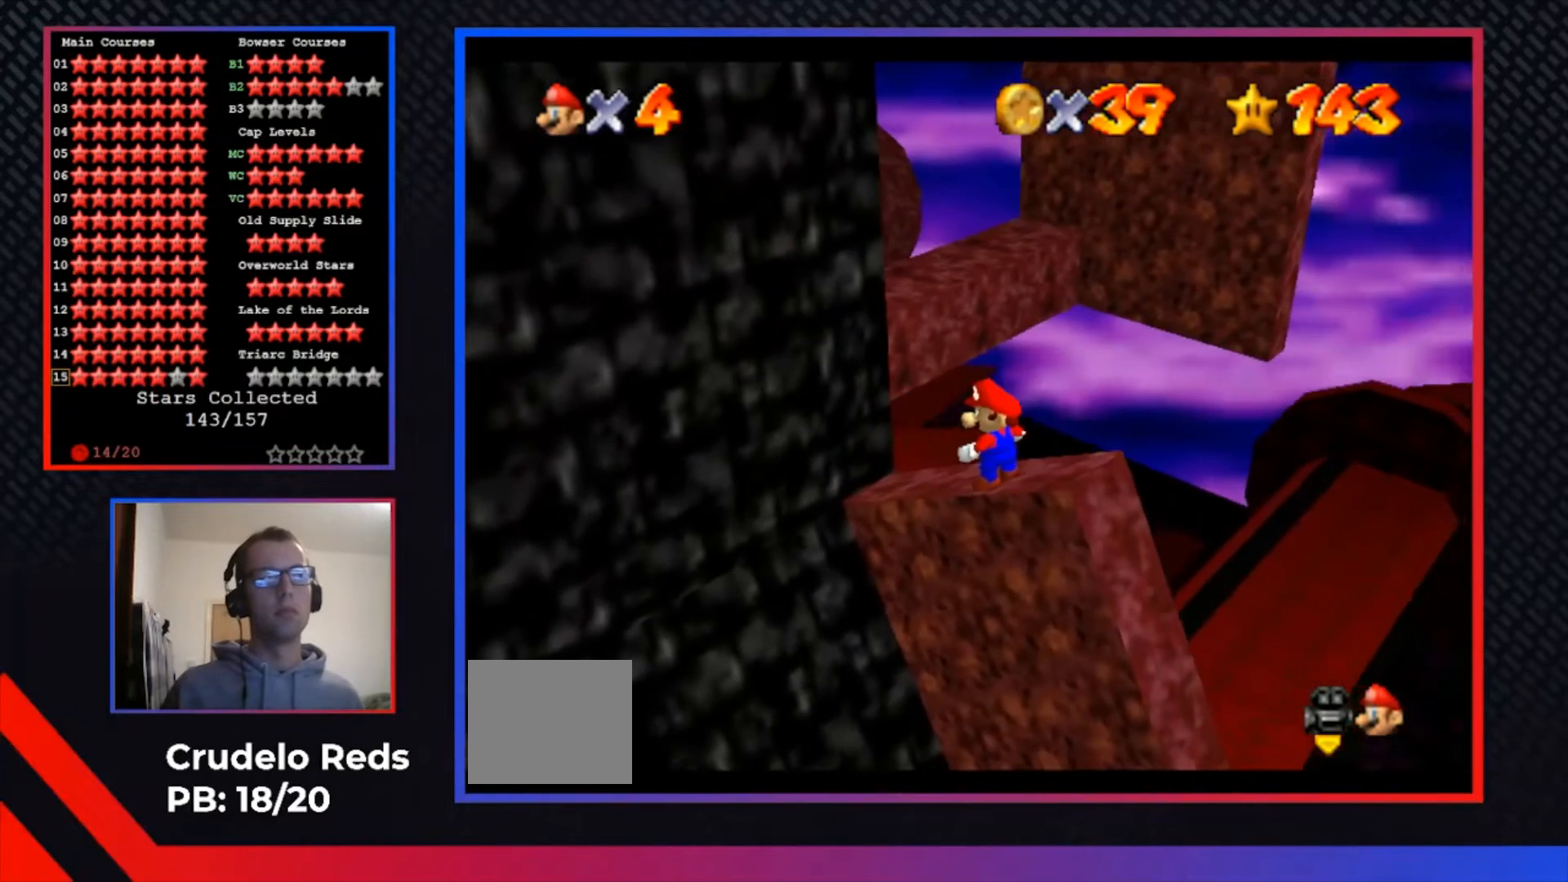
{"buttons": [], "left_stick": "center", "right_stick": "center", "events": []}
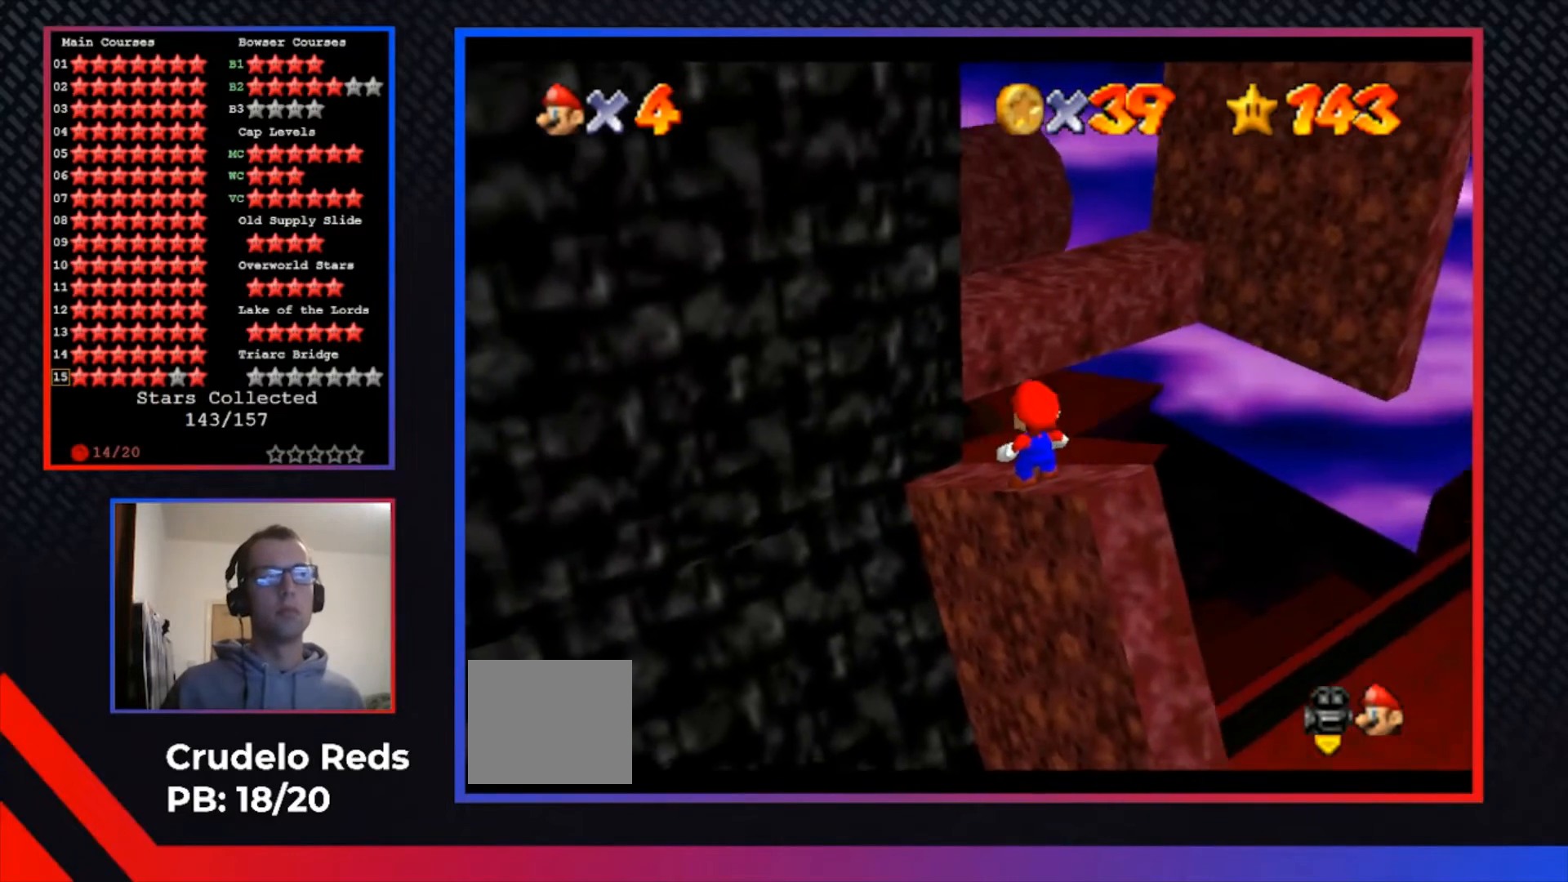
{"buttons": [], "left_stick": "center", "right_stick": "center", "events": []}
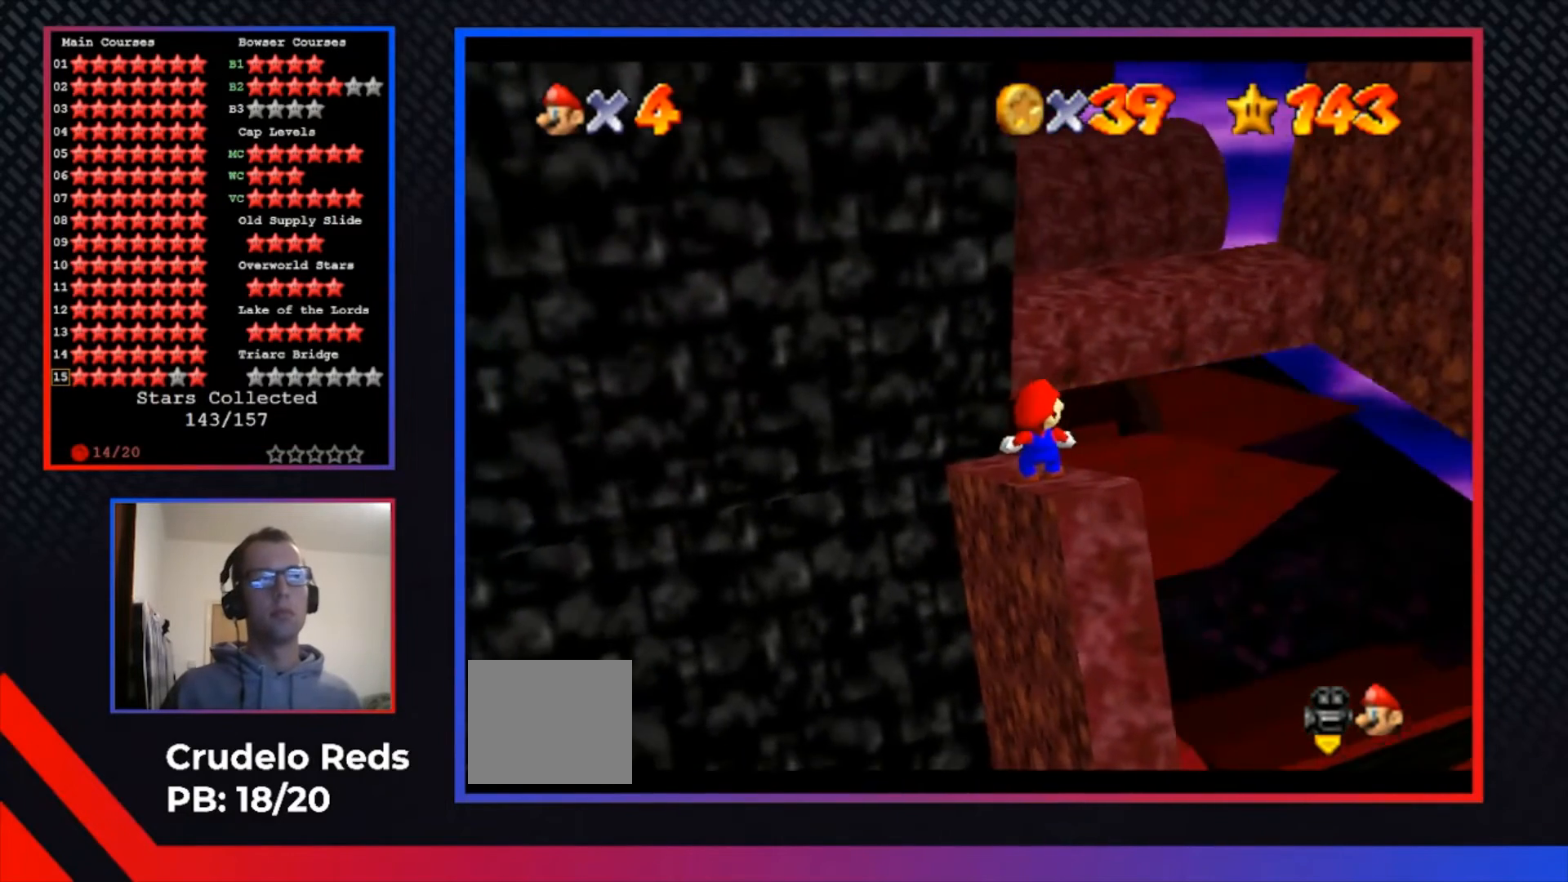
{"buttons": [], "left_stick": "center", "right_stick": "center", "events": []}
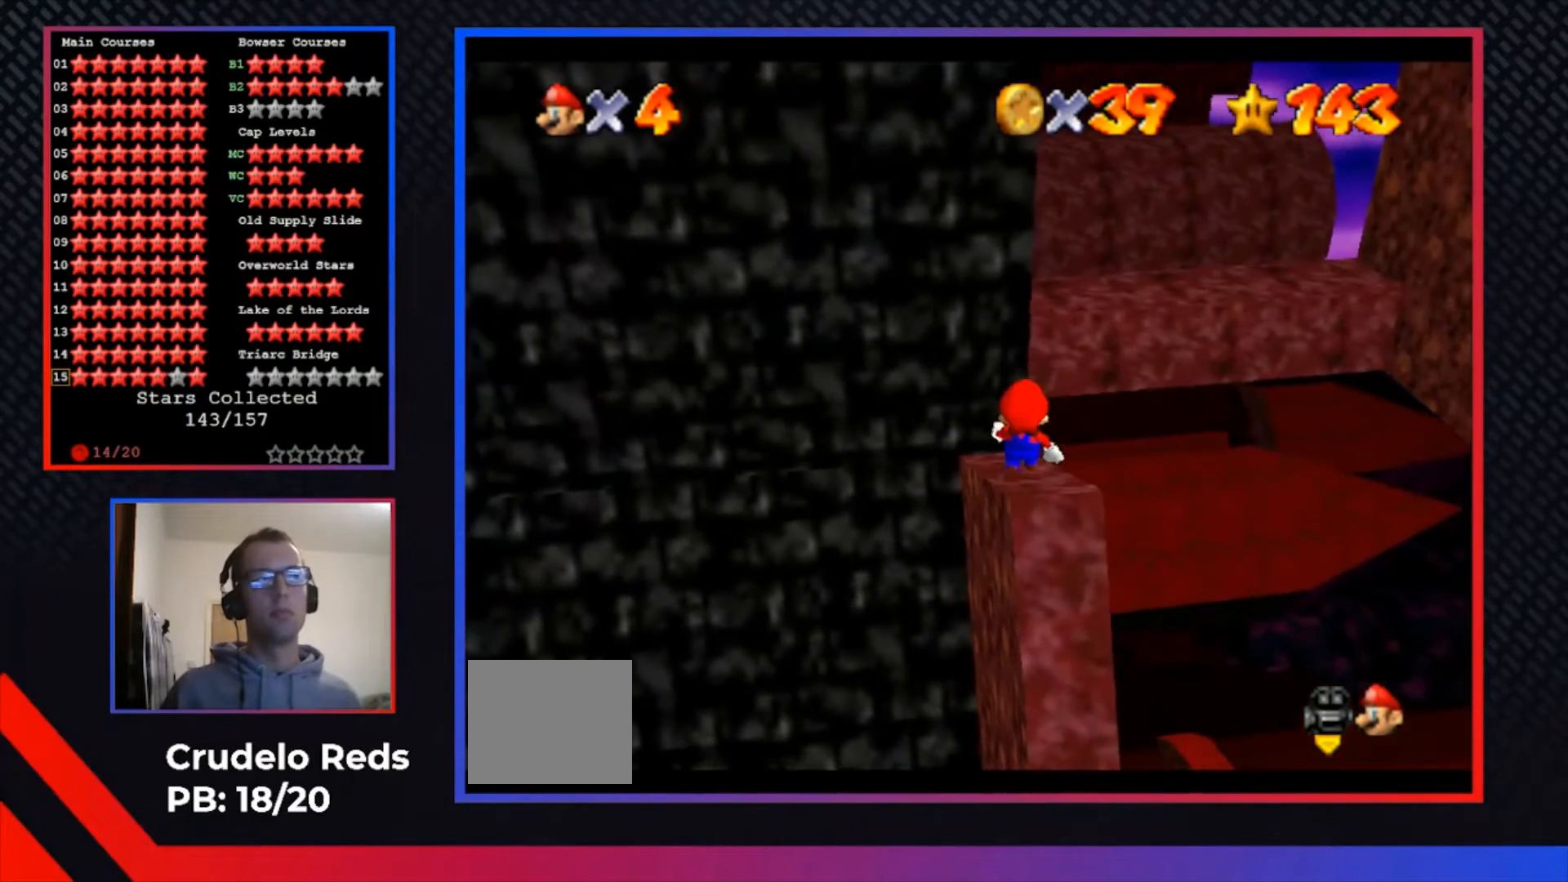
{"buttons": ["A"], "left_stick": "center", "right_stick": "center", "events": [[467, "A", "down"]]}
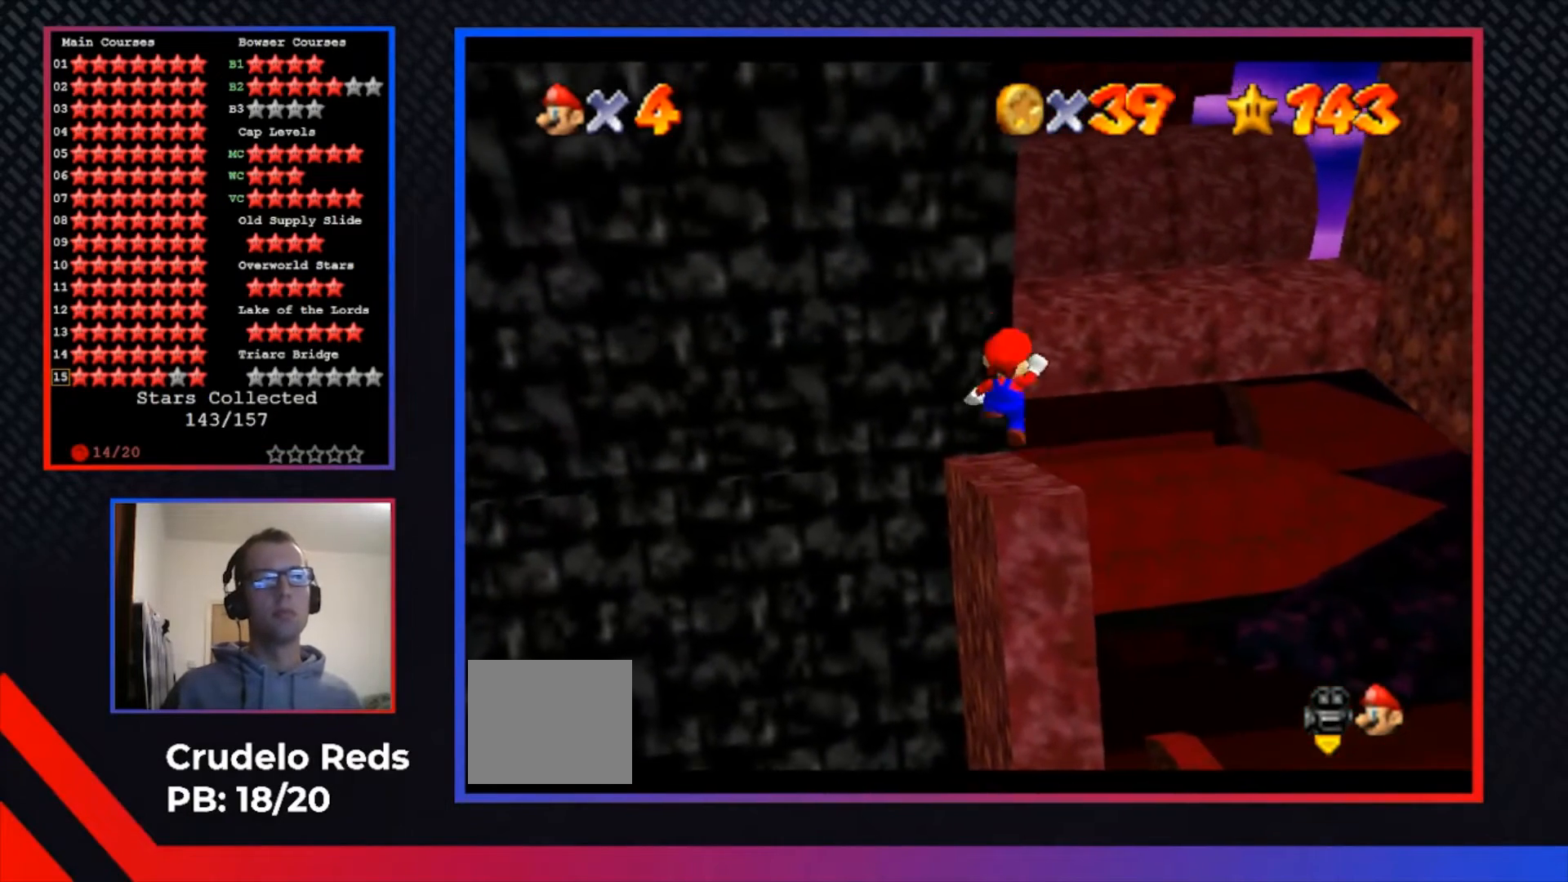
{"buttons": [], "left_stick": "center", "right_stick": "center", "events": [[100, "A", "up"], [133, "left_stick", "down-right"], [333, "left_stick", "center"]]}
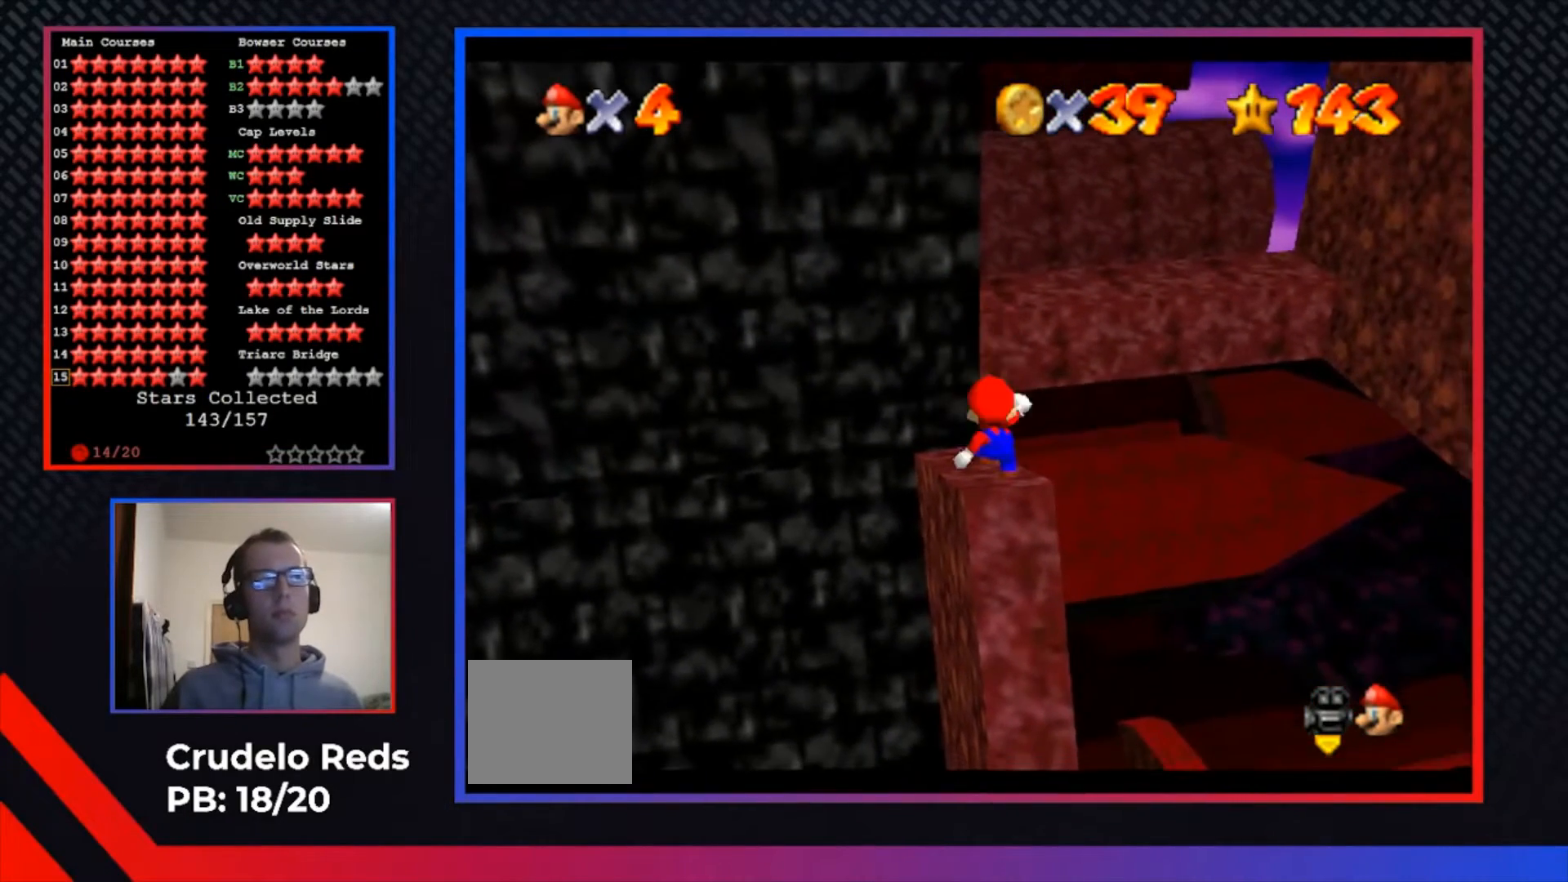
{"buttons": ["Y"], "left_stick": "center", "right_stick": "center", "events": [[500, "Y", "down"]]}